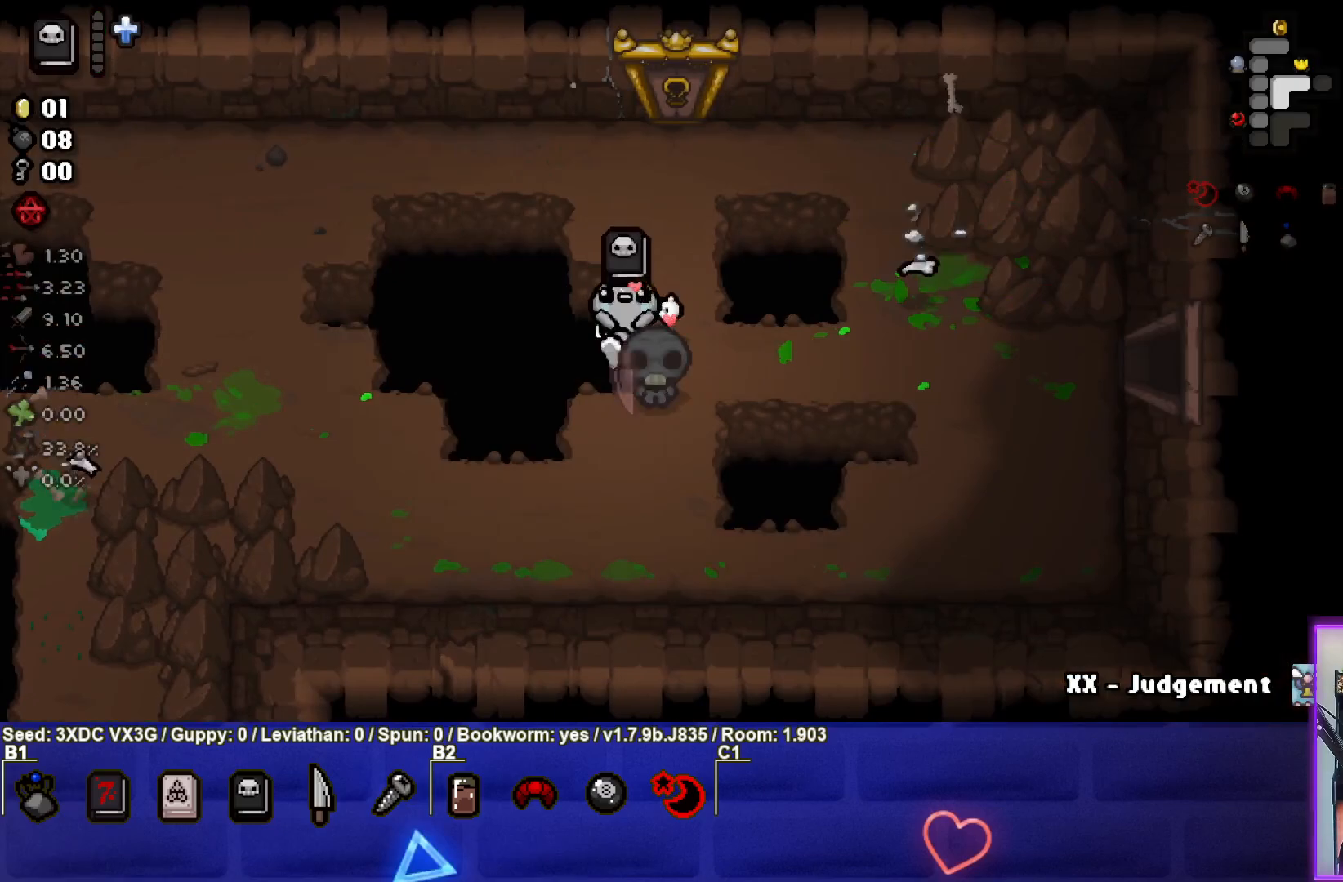
Gameplay with a controller (PlayStation layout); each line is a JSON object with the inputs held at the frame after it. "events" lists button and stick changes between this image and that frame as [ms after this image, input, new state], when the widget could be followed in between.
{"buttons": [], "left_stick": "right", "right_stick": "center", "events": []}
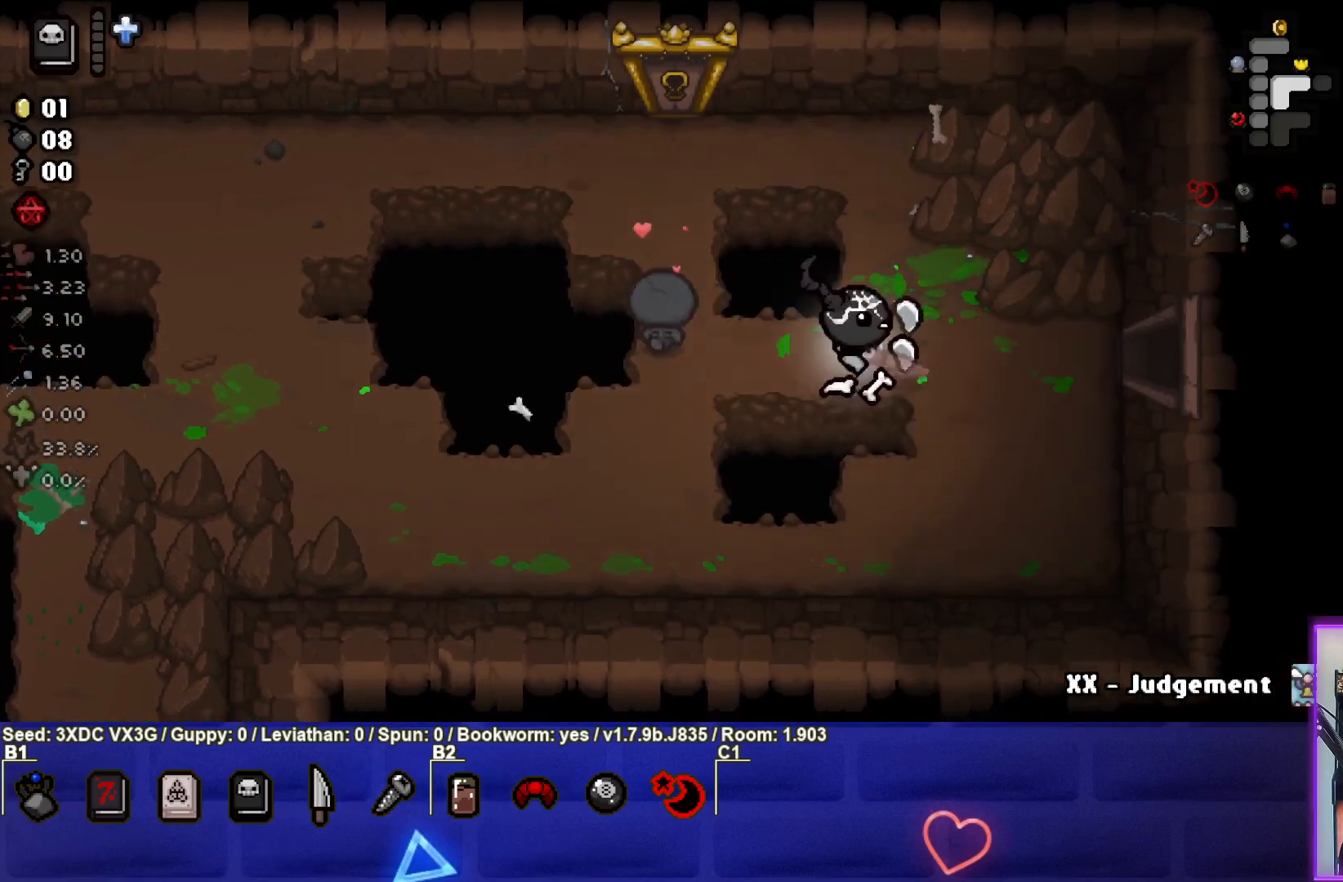
{"buttons": [], "left_stick": "right", "right_stick": "center", "events": []}
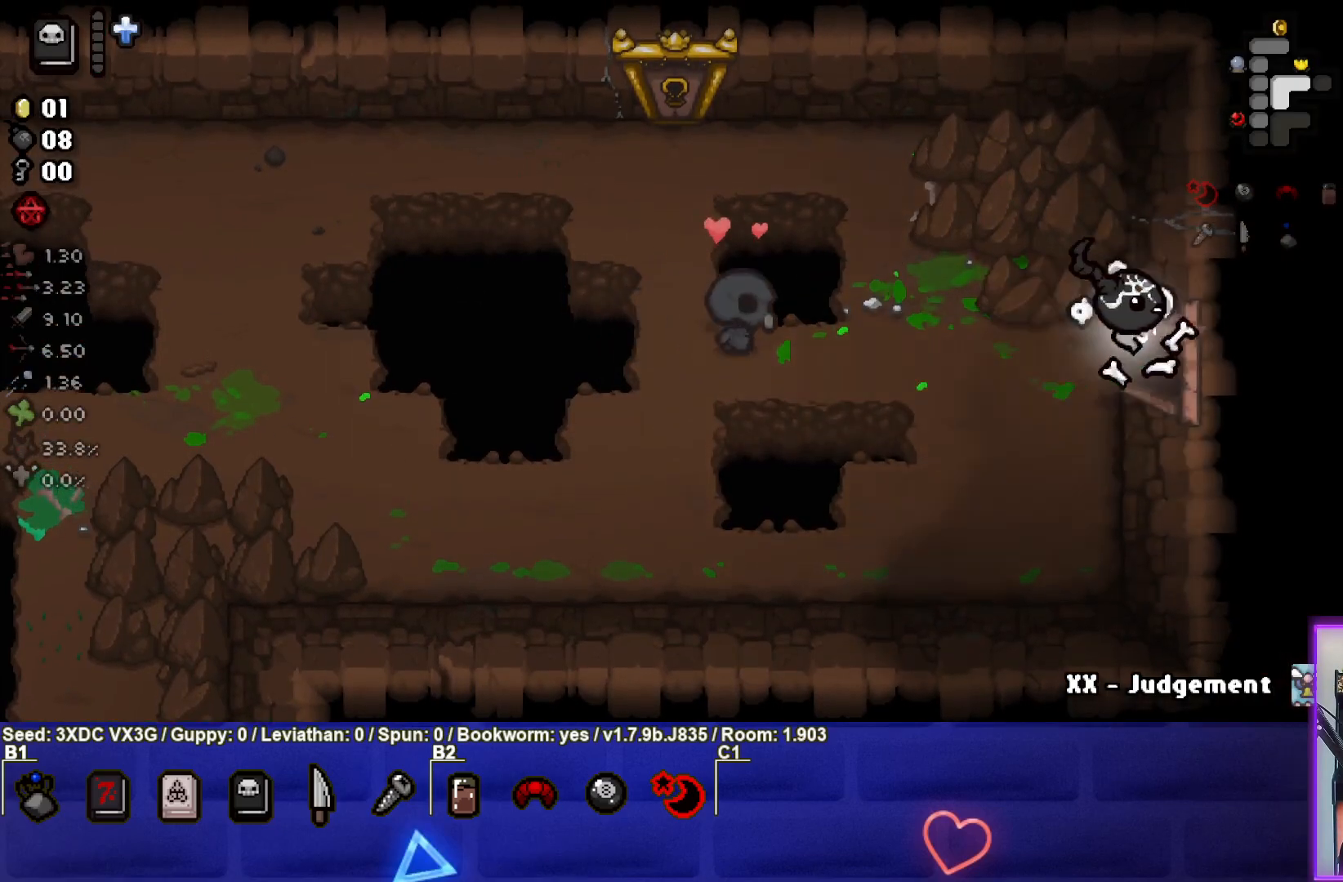
{"buttons": [], "left_stick": "center", "right_stick": "right", "events": [[233, "left_stick", "center"], [333, "right_stick", "right"]]}
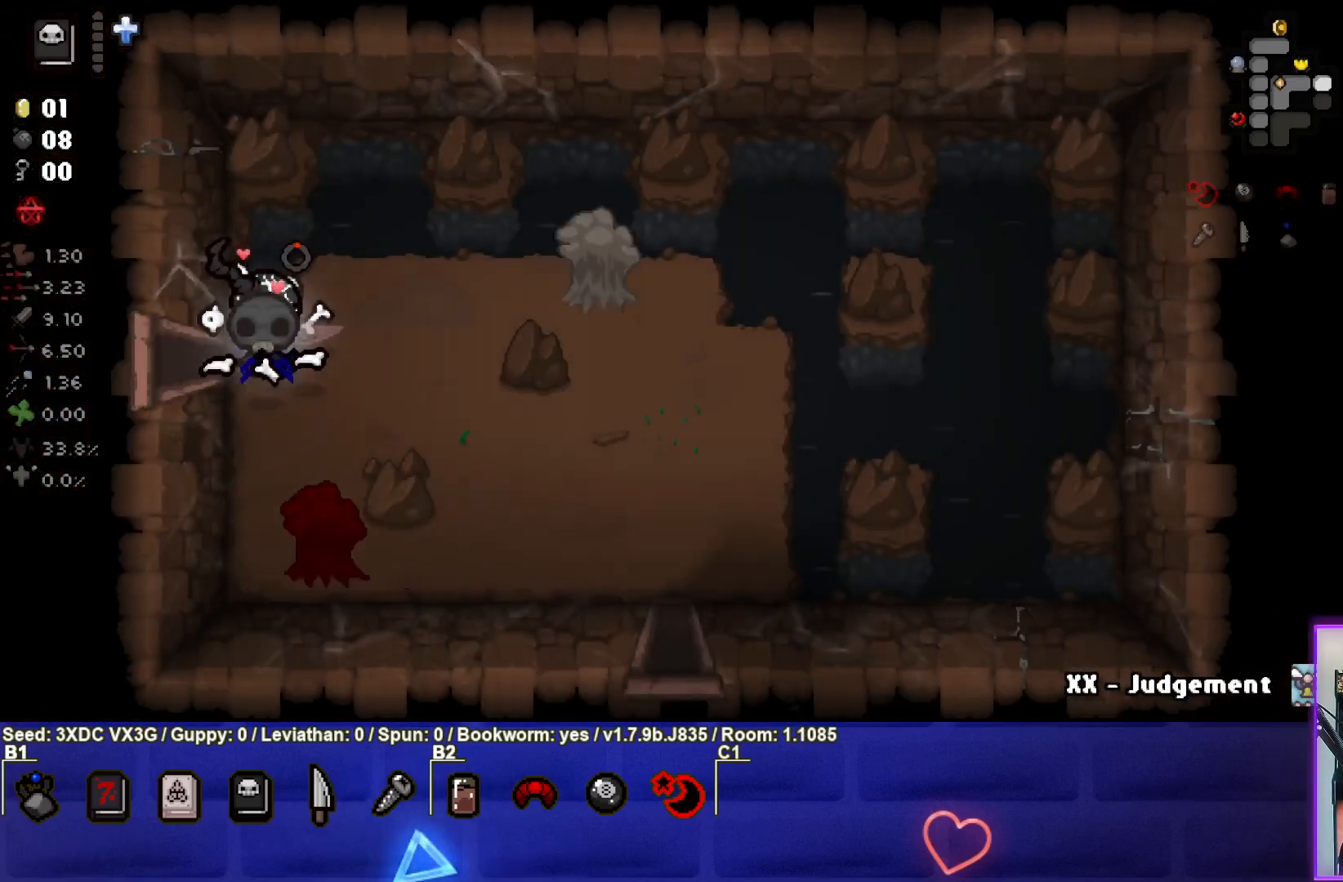
{"buttons": [], "left_stick": "up-right", "right_stick": "right", "events": [[183, "left_stick", "right"], [333, "left_stick", "up-right"]]}
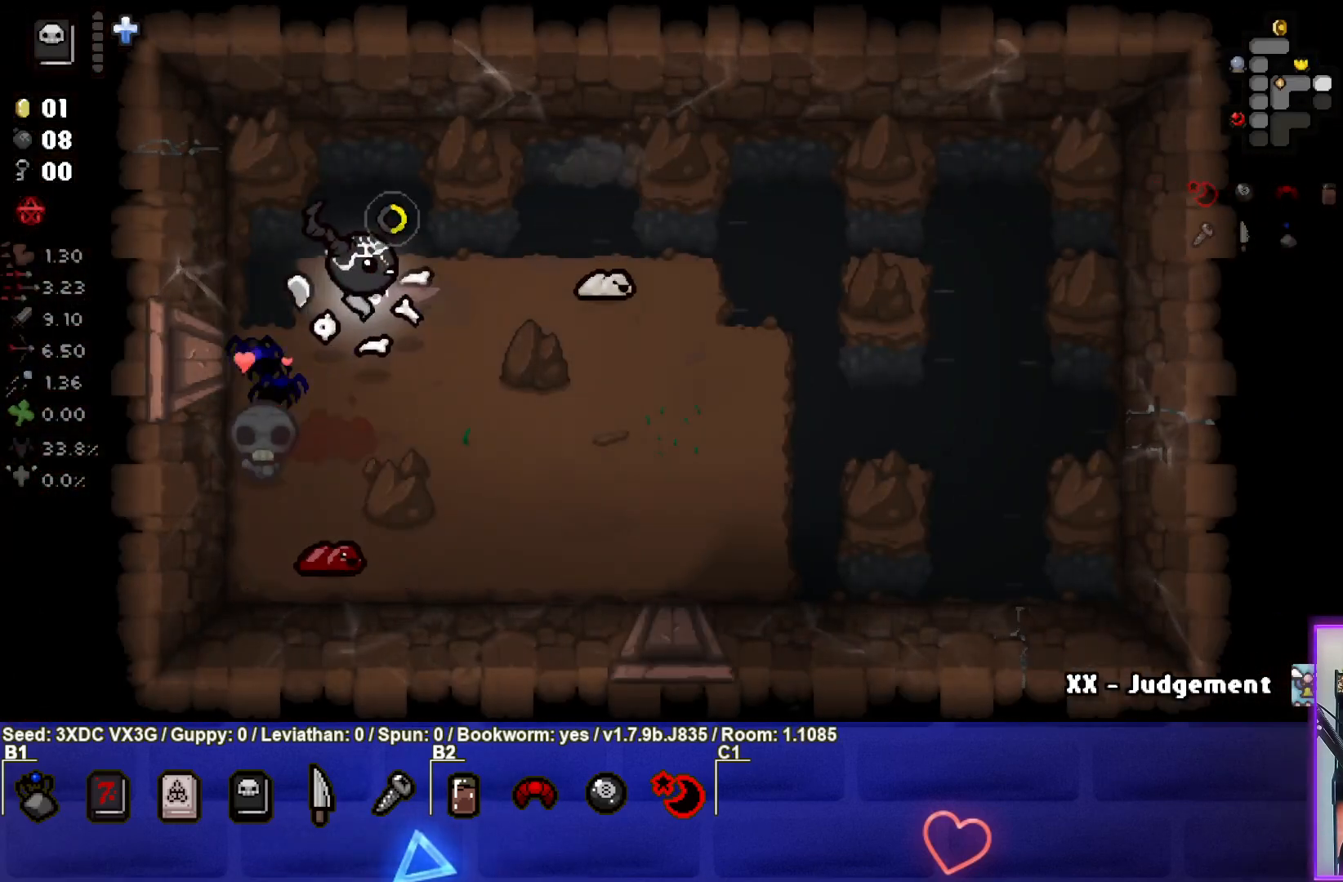
{"buttons": [], "left_stick": "center", "right_stick": "down-left", "events": [[50, "right_stick", "center"], [100, "left_stick", "center"], [250, "left_stick", "up-right"], [333, "right_stick", "down-left"], [450, "left_stick", "center"]]}
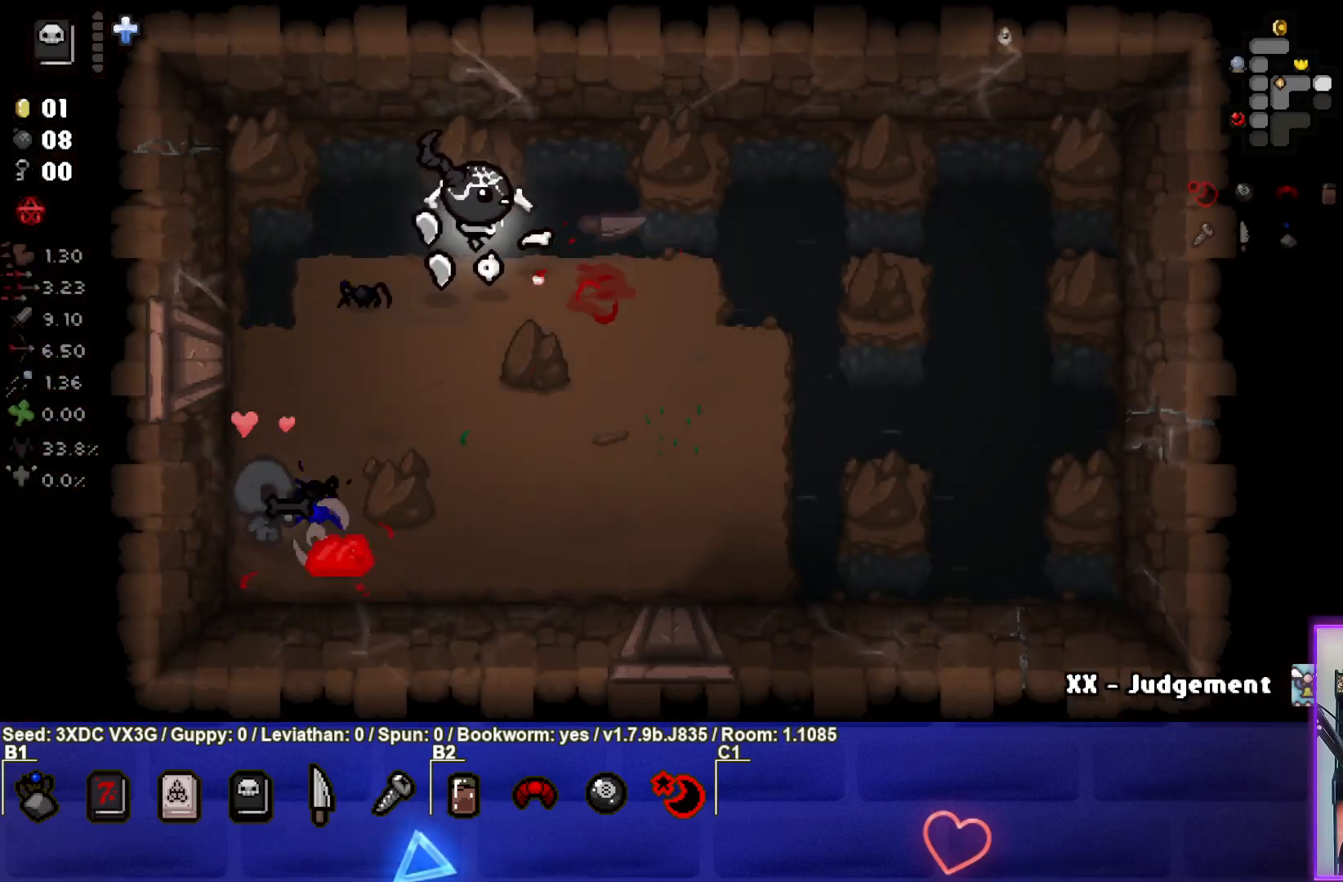
{"buttons": [], "left_stick": "down-right", "right_stick": "left", "events": [[33, "left_stick", "right"], [50, "right_stick", "left"], [367, "left_stick", "down-right"]]}
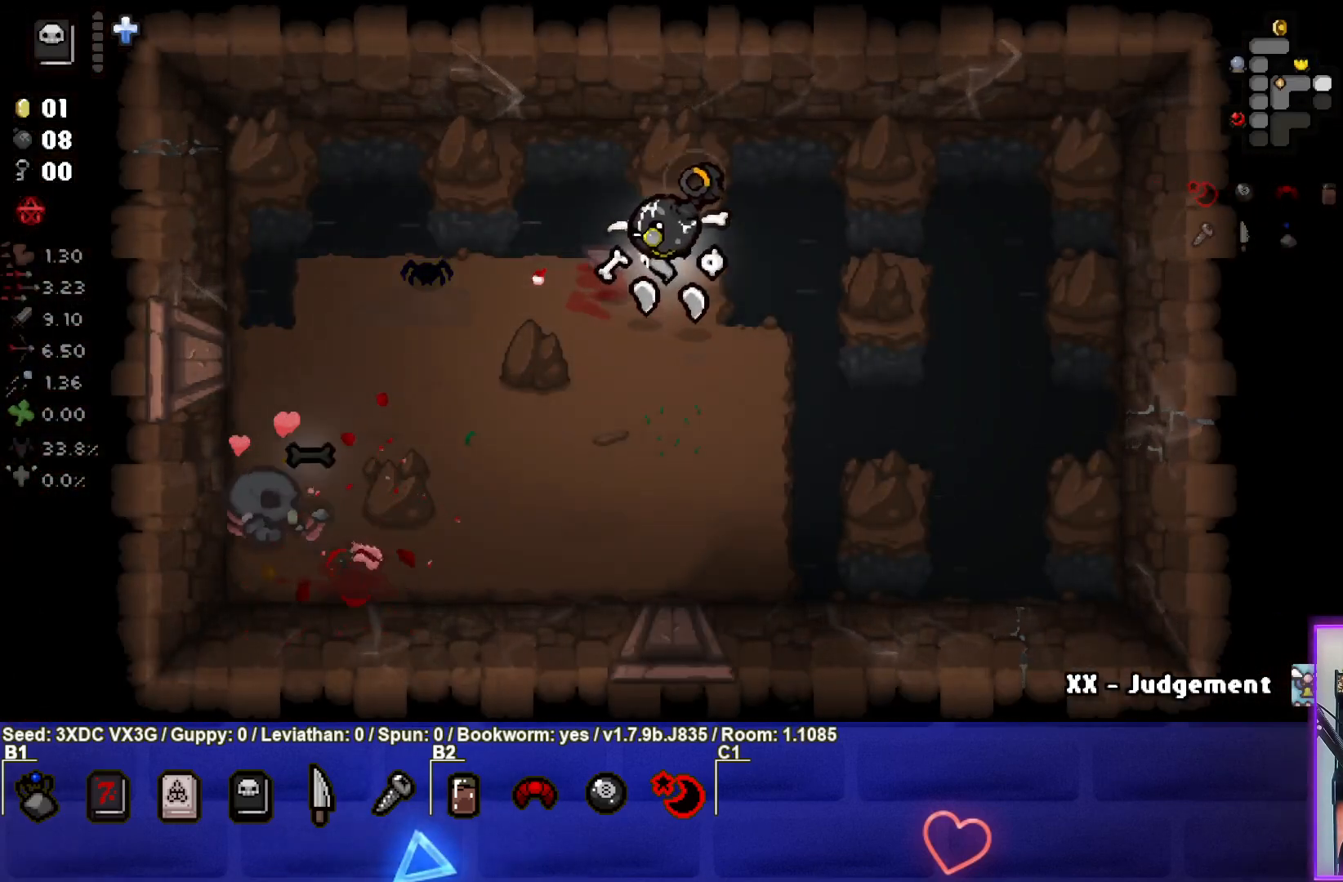
{"buttons": [], "left_stick": "center", "right_stick": "center", "events": [[183, "left_stick", "center"], [300, "left_stick", "down"], [467, "left_stick", "center"], [467, "right_stick", "center"]]}
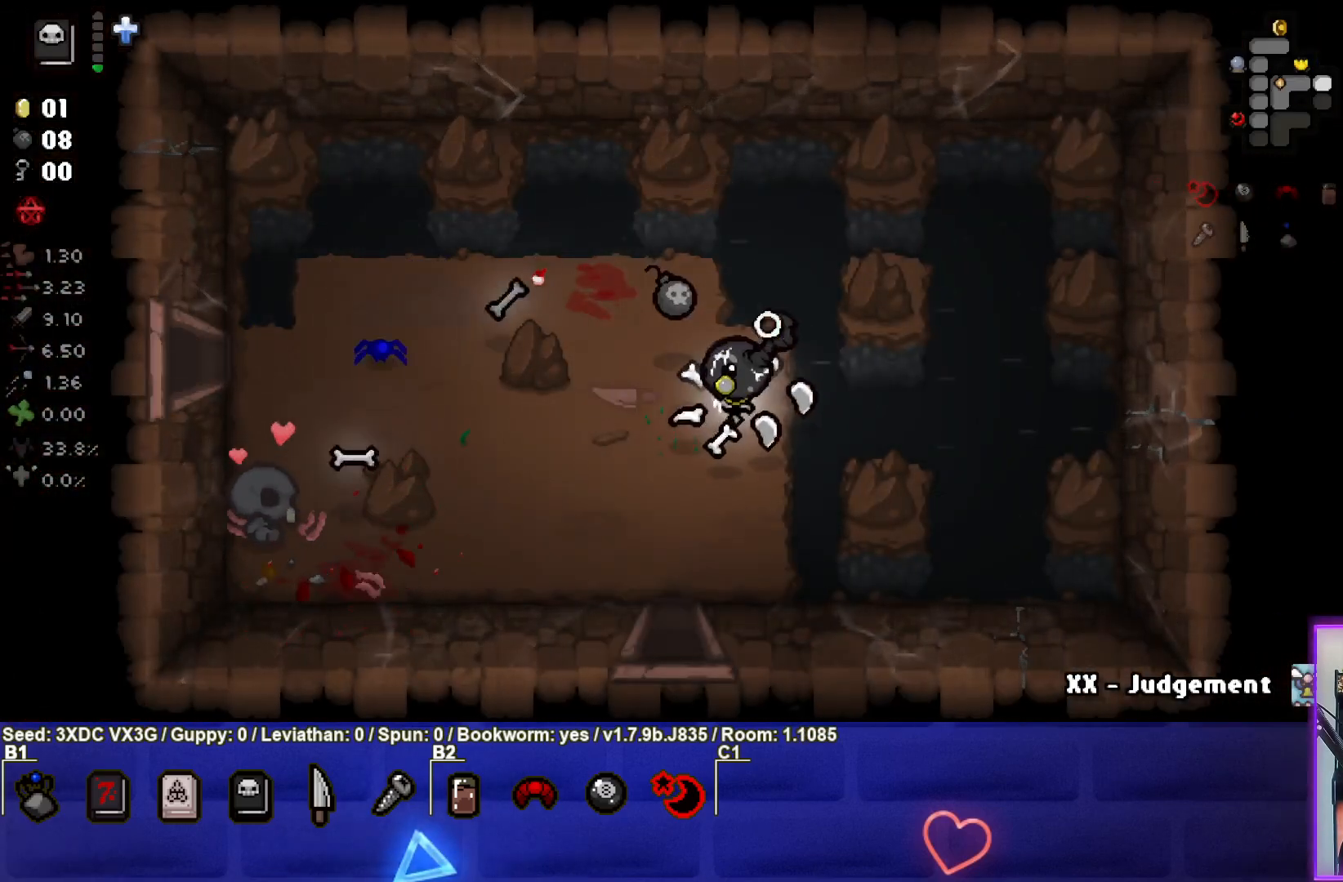
{"buttons": [], "left_stick": "center", "right_stick": "center", "events": [[150, "left_stick", "up-left"], [450, "left_stick", "center"]]}
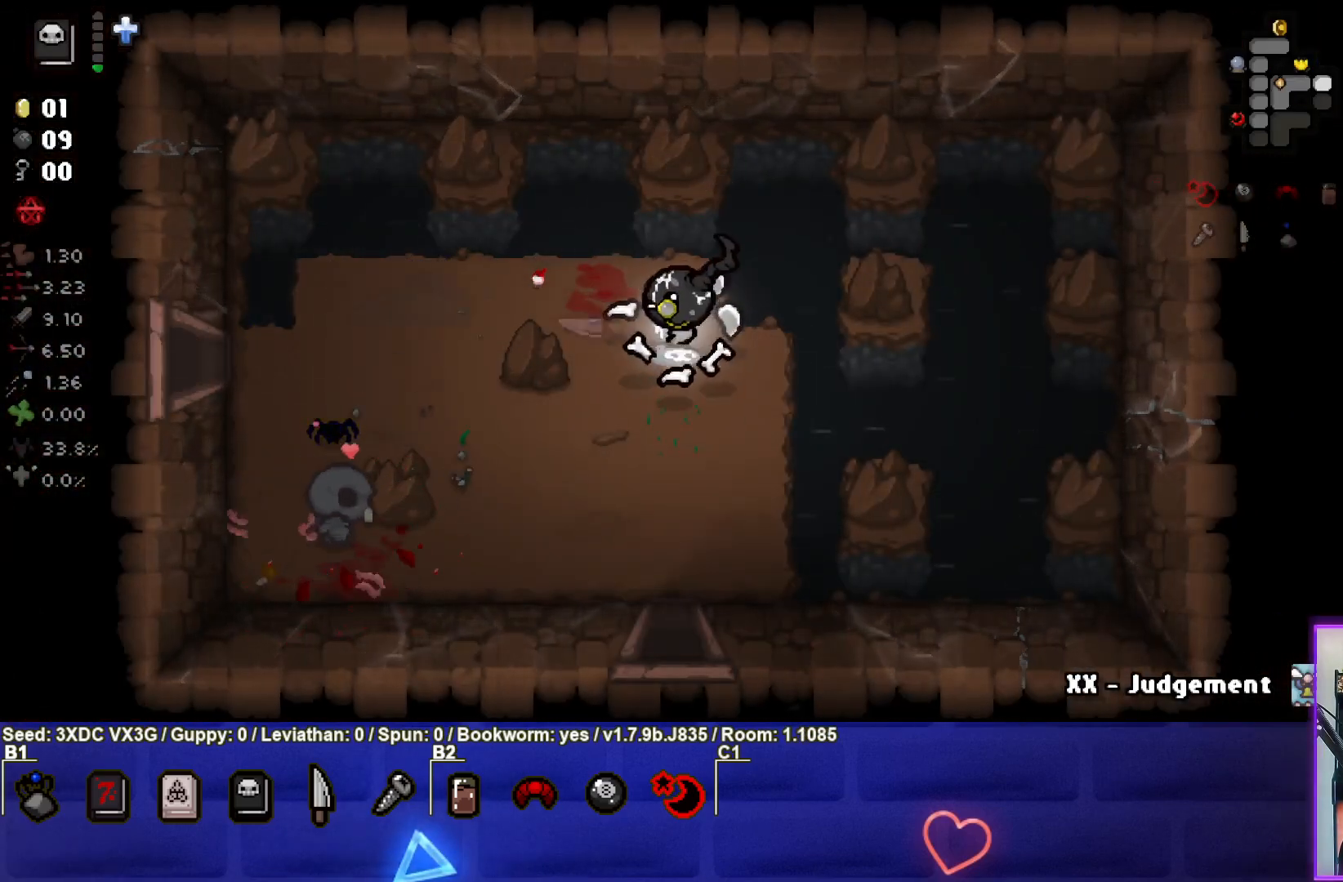
{"buttons": [], "left_stick": "down", "right_stick": "center", "events": [[33, "left_stick", "down"]]}
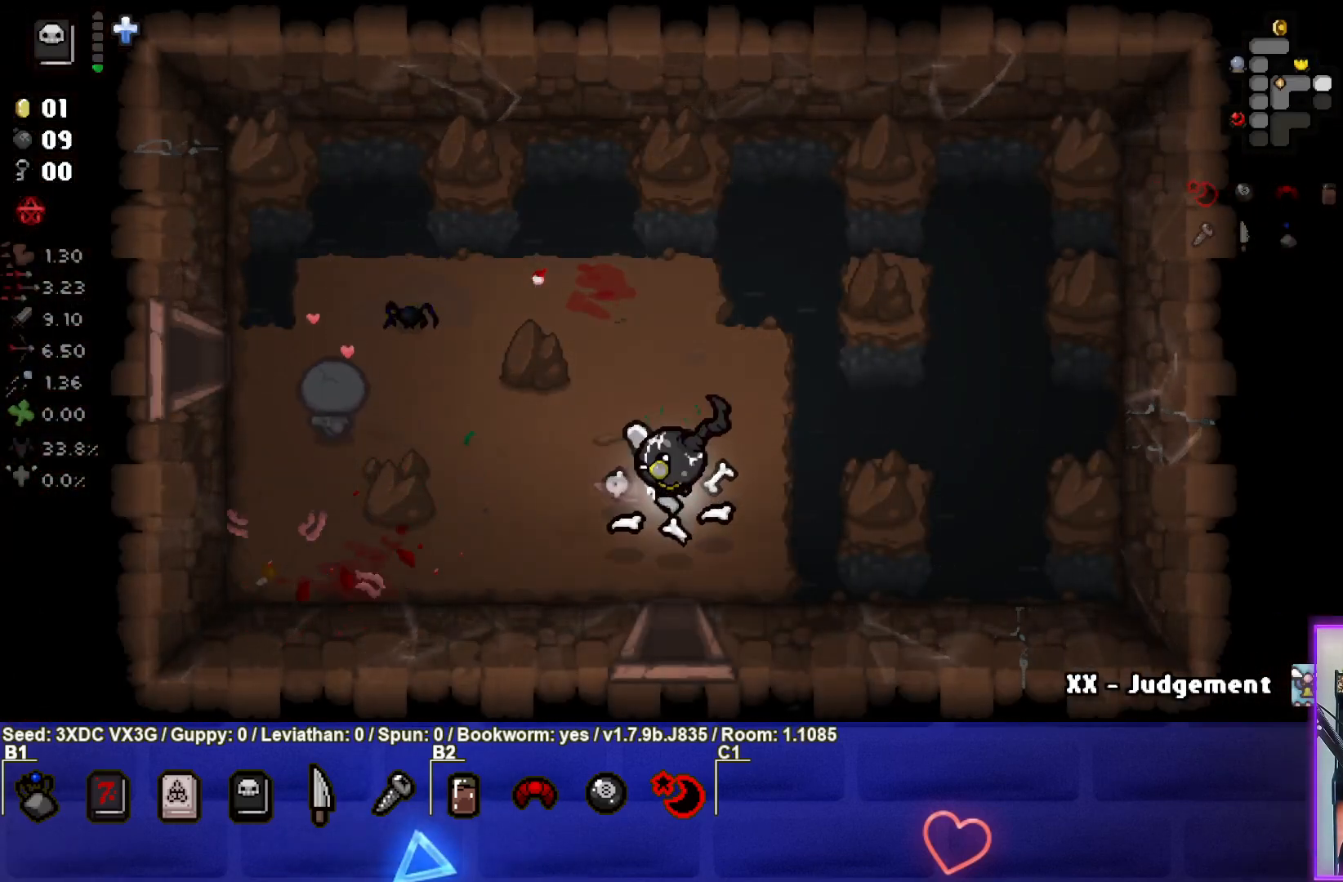
{"buttons": [], "left_stick": "center", "right_stick": "center", "events": [[450, "left_stick", "center"]]}
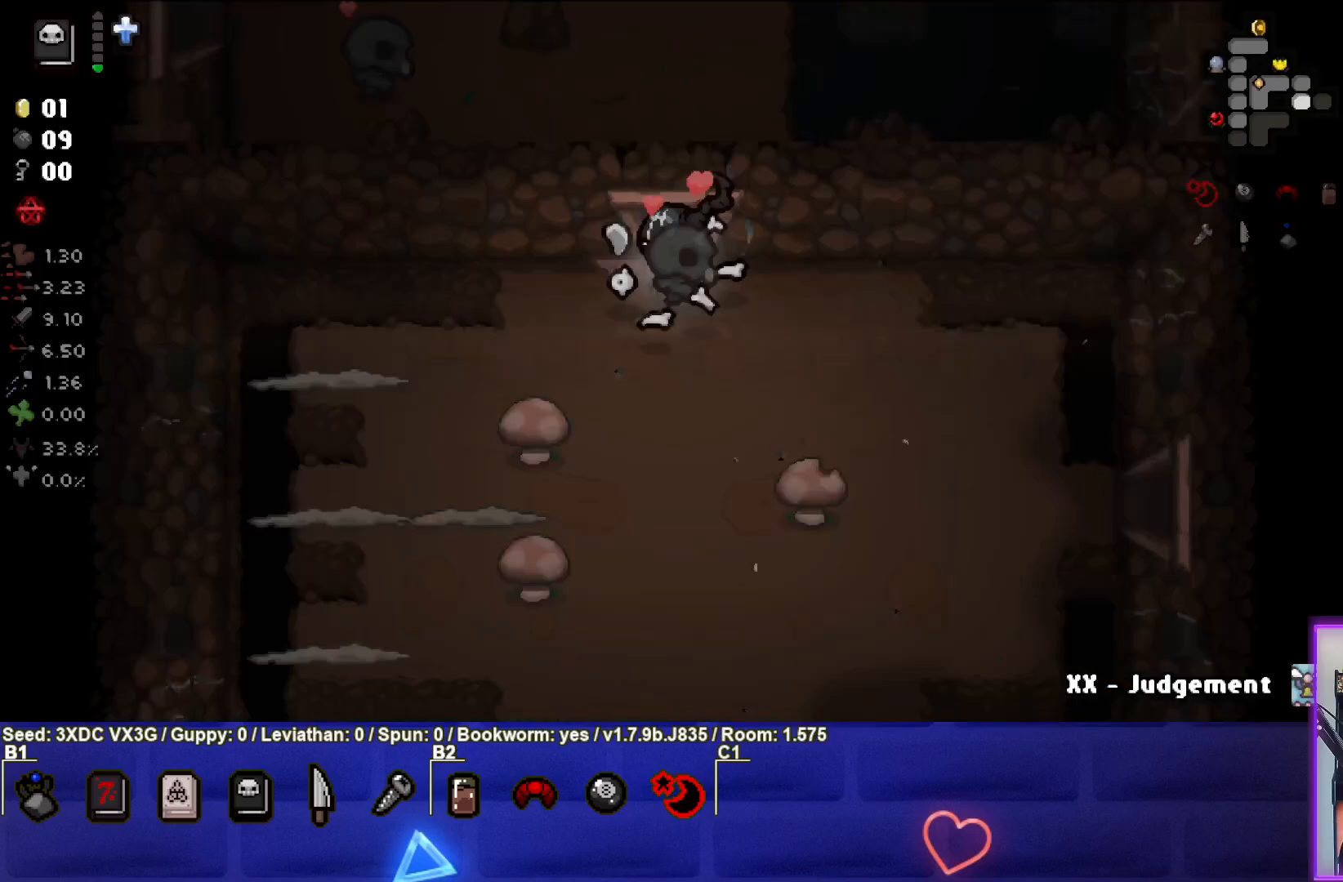
{"buttons": [], "left_stick": "down", "right_stick": "down-left", "events": [[383, "right_stick", "down"], [467, "left_stick", "down"], [483, "right_stick", "down-left"]]}
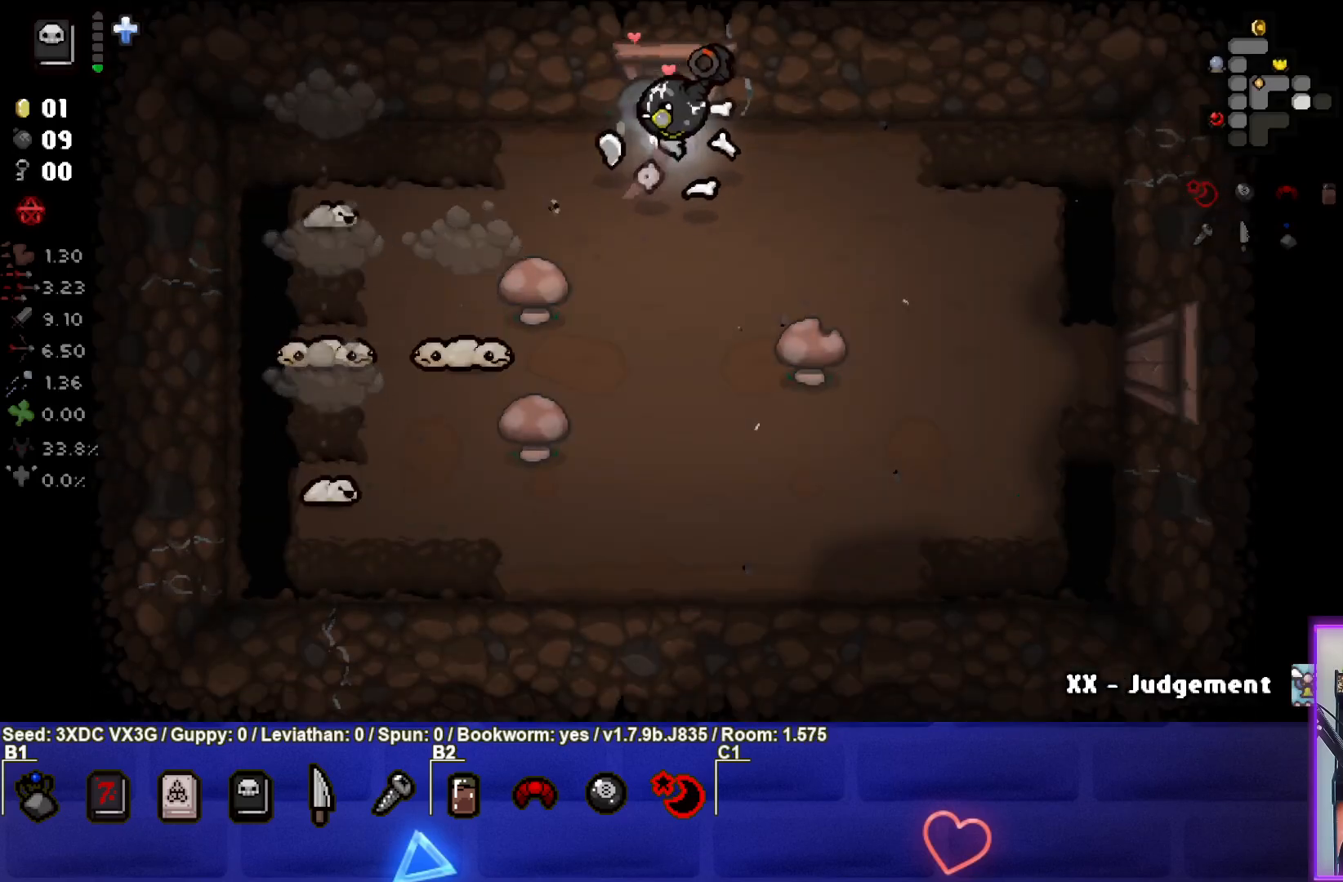
{"buttons": [], "left_stick": "center", "right_stick": "center", "events": [[83, "right_stick", "left"], [450, "left_stick", "left"], [450, "right_stick", "center"], [500, "left_stick", "center"]]}
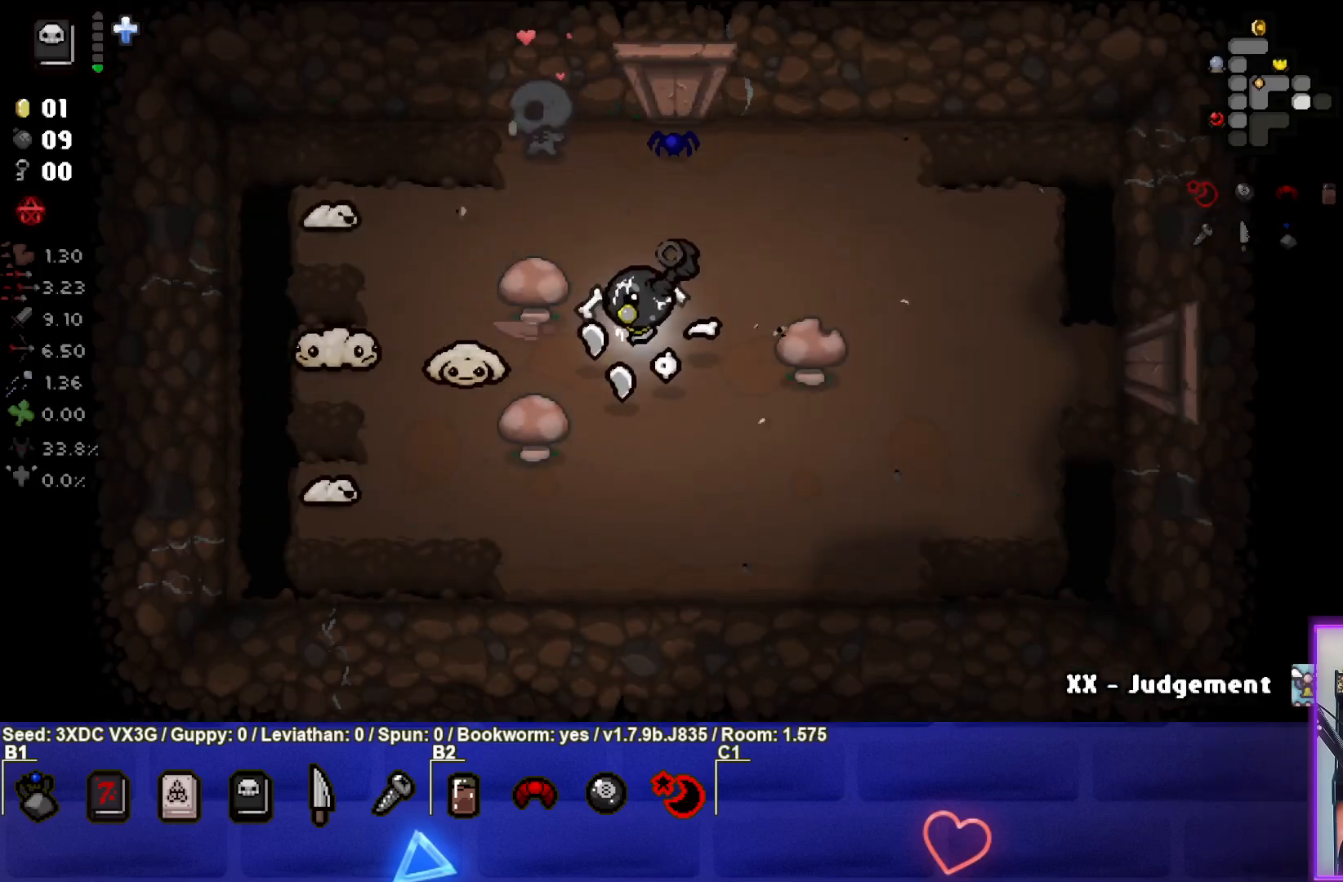
{"buttons": ["SQUARE"], "left_stick": "down-right", "right_stick": "center", "events": [[67, "left_stick", "right"], [417, "SQUARE", "down"], [433, "left_stick", "down-right"]]}
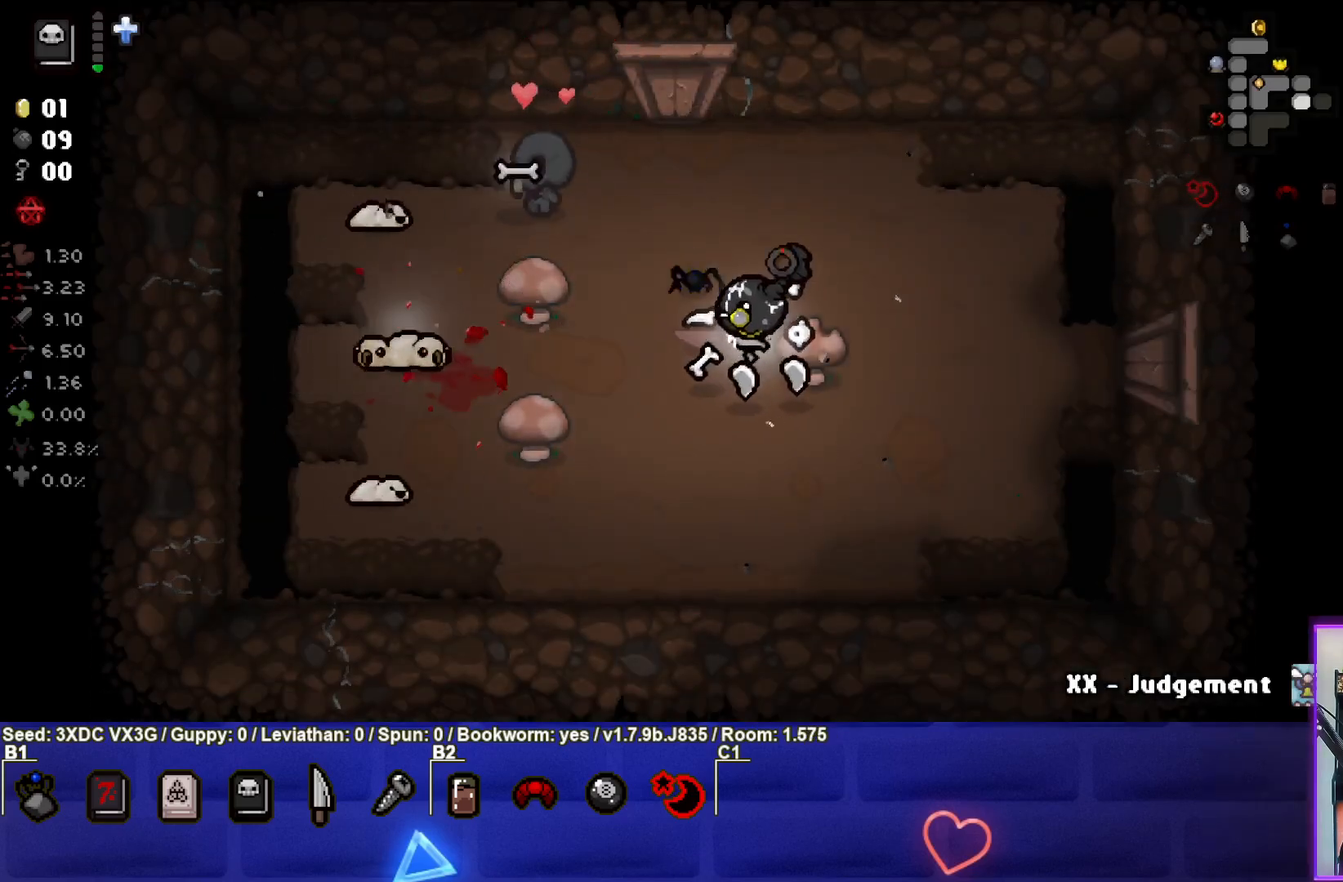
{"buttons": ["SQUARE"], "left_stick": "right", "right_stick": "center", "events": [[167, "left_stick", "down"], [400, "left_stick", "right"]]}
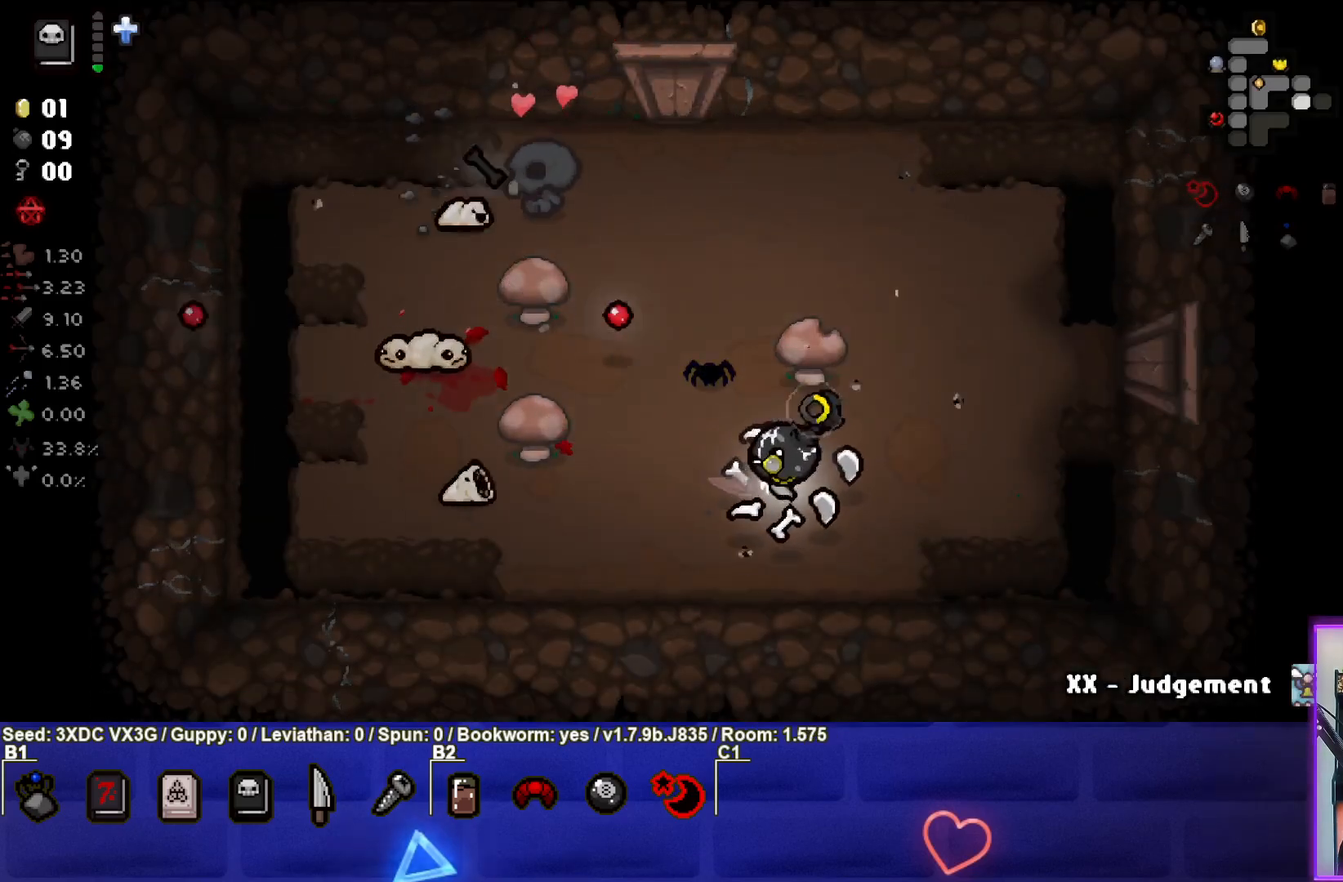
{"buttons": [], "left_stick": "right", "right_stick": "center", "events": [[83, "left_stick", "center"], [150, "left_stick", "left"], [367, "SQUARE", "up"], [417, "left_stick", "right"]]}
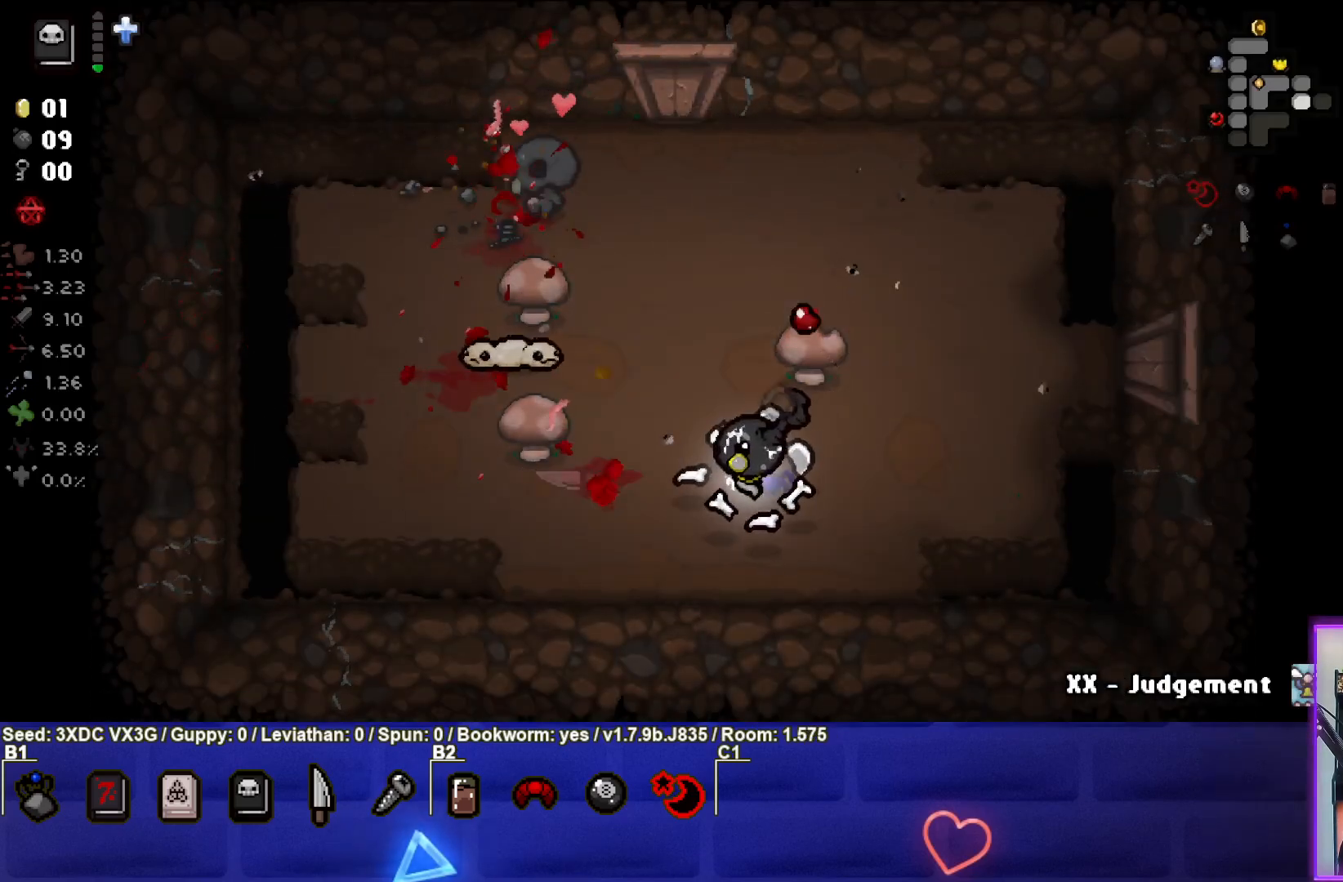
{"buttons": ["SQUARE"], "left_stick": "up", "right_stick": "center", "events": [[200, "SQUARE", "down"], [367, "left_stick", "center"], [450, "left_stick", "up"]]}
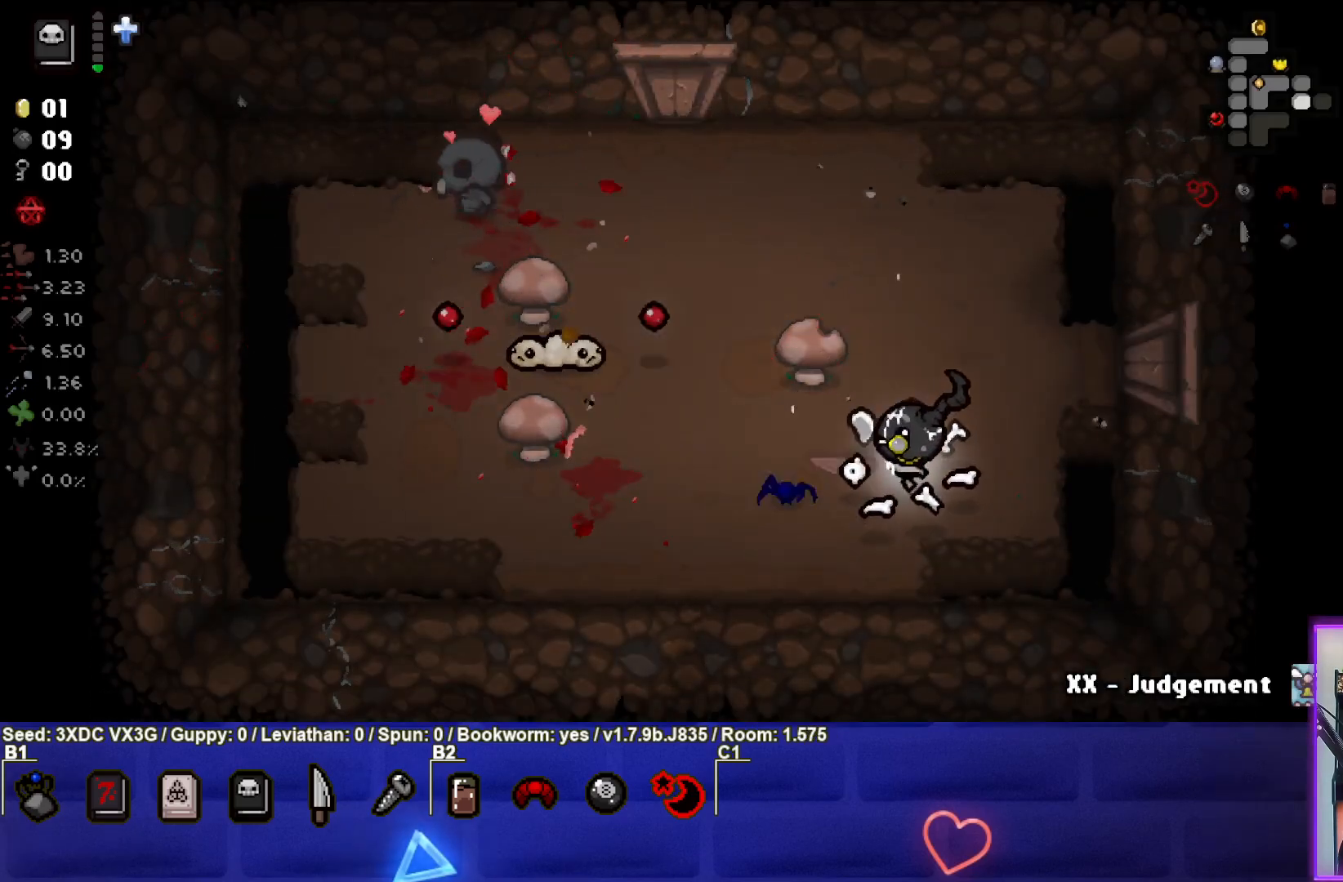
{"buttons": ["SQUARE"], "left_stick": "down-left", "right_stick": "center", "events": [[150, "left_stick", "right"], [233, "left_stick", "down-right"], [450, "left_stick", "down-left"]]}
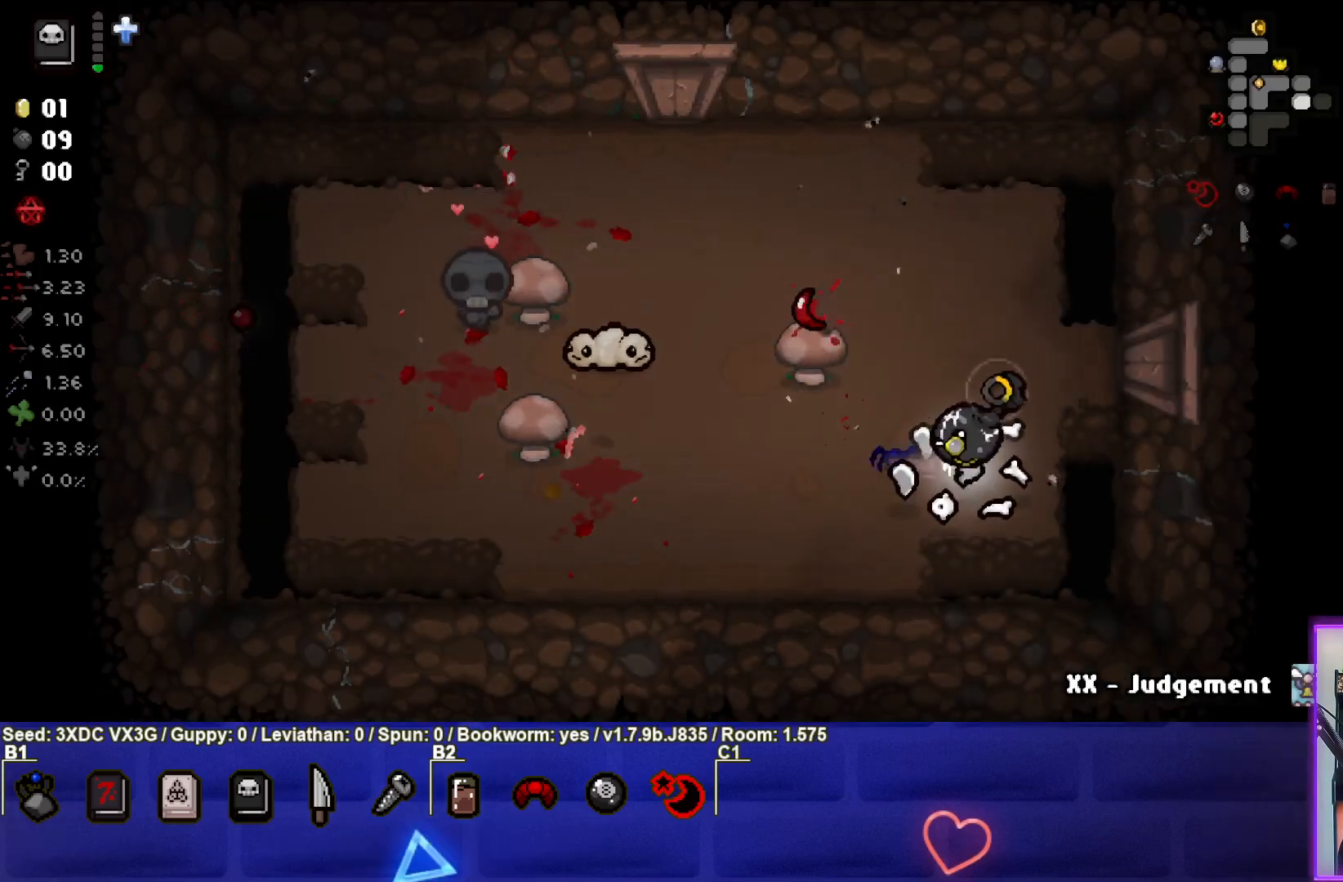
{"buttons": [], "left_stick": "right", "right_stick": "center", "events": [[50, "left_stick", "left"], [217, "left_stick", "up"], [467, "SQUARE", "up"], [500, "left_stick", "right"]]}
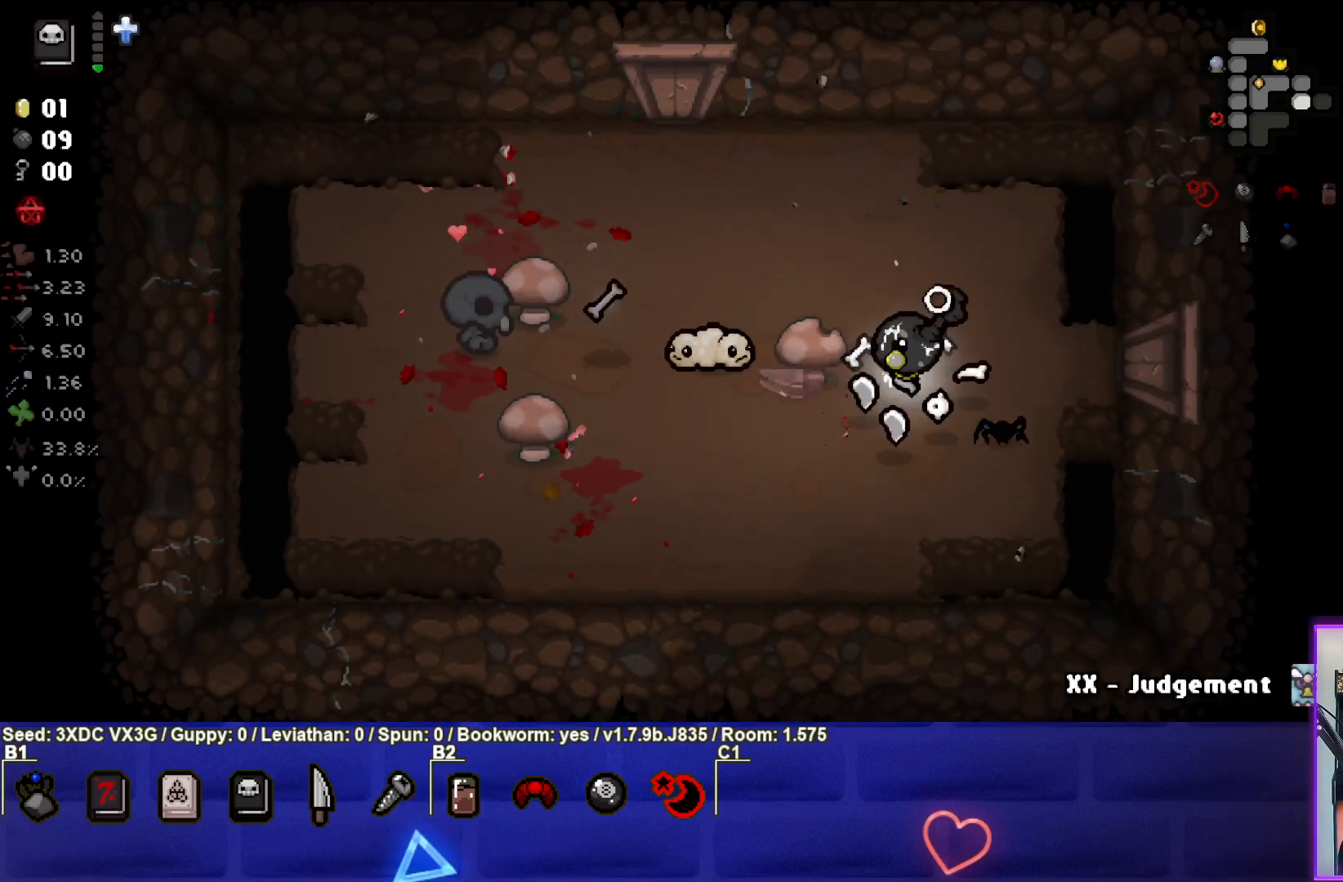
{"buttons": [], "left_stick": "down-left", "right_stick": "center", "events": [[250, "left_stick", "down-right"], [467, "left_stick", "down-left"]]}
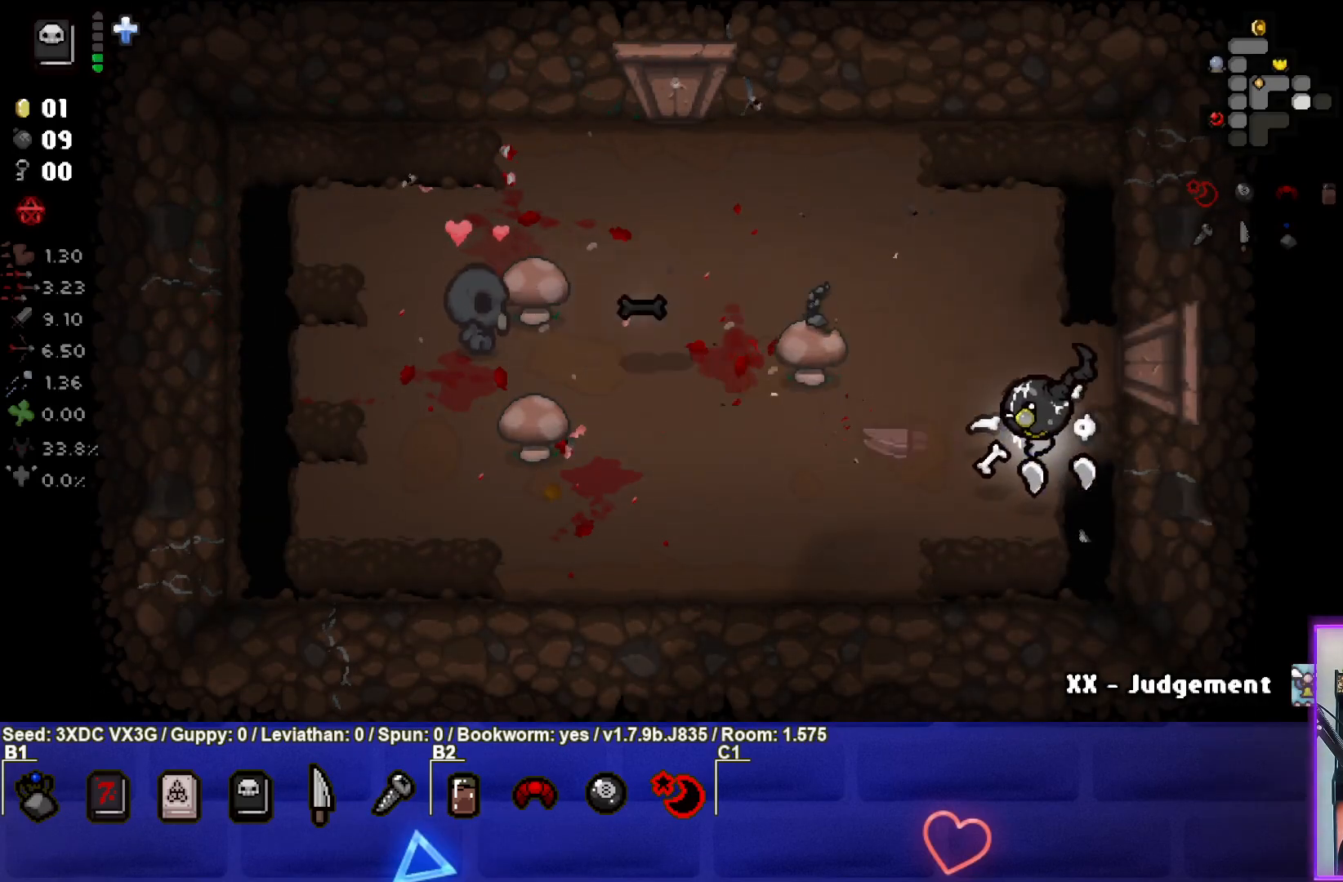
{"buttons": [], "left_stick": "left", "right_stick": "center", "events": [[283, "left_stick", "center"], [467, "left_stick", "left"]]}
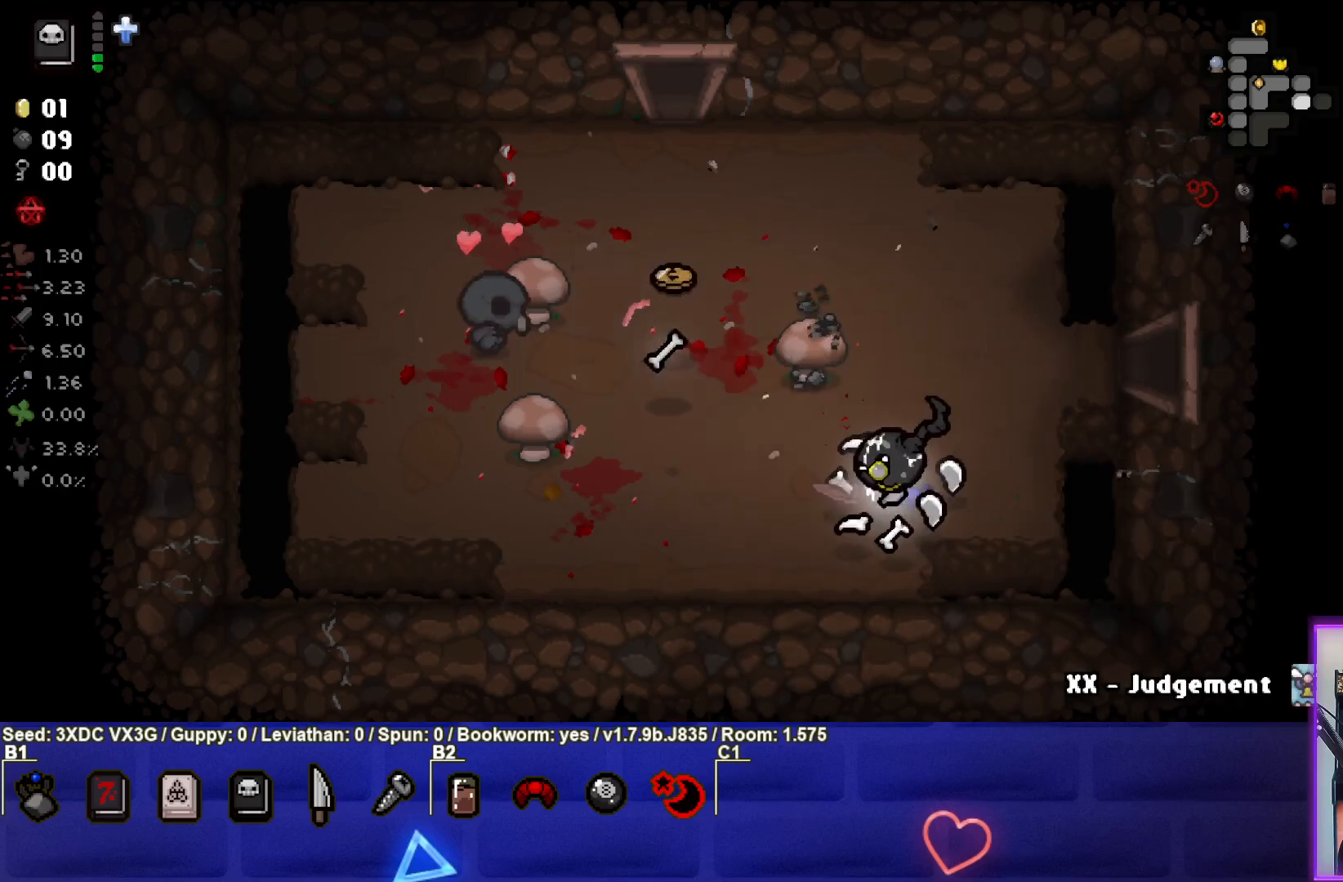
{"buttons": [], "left_stick": "center", "right_stick": "center", "events": [[433, "left_stick", "center"]]}
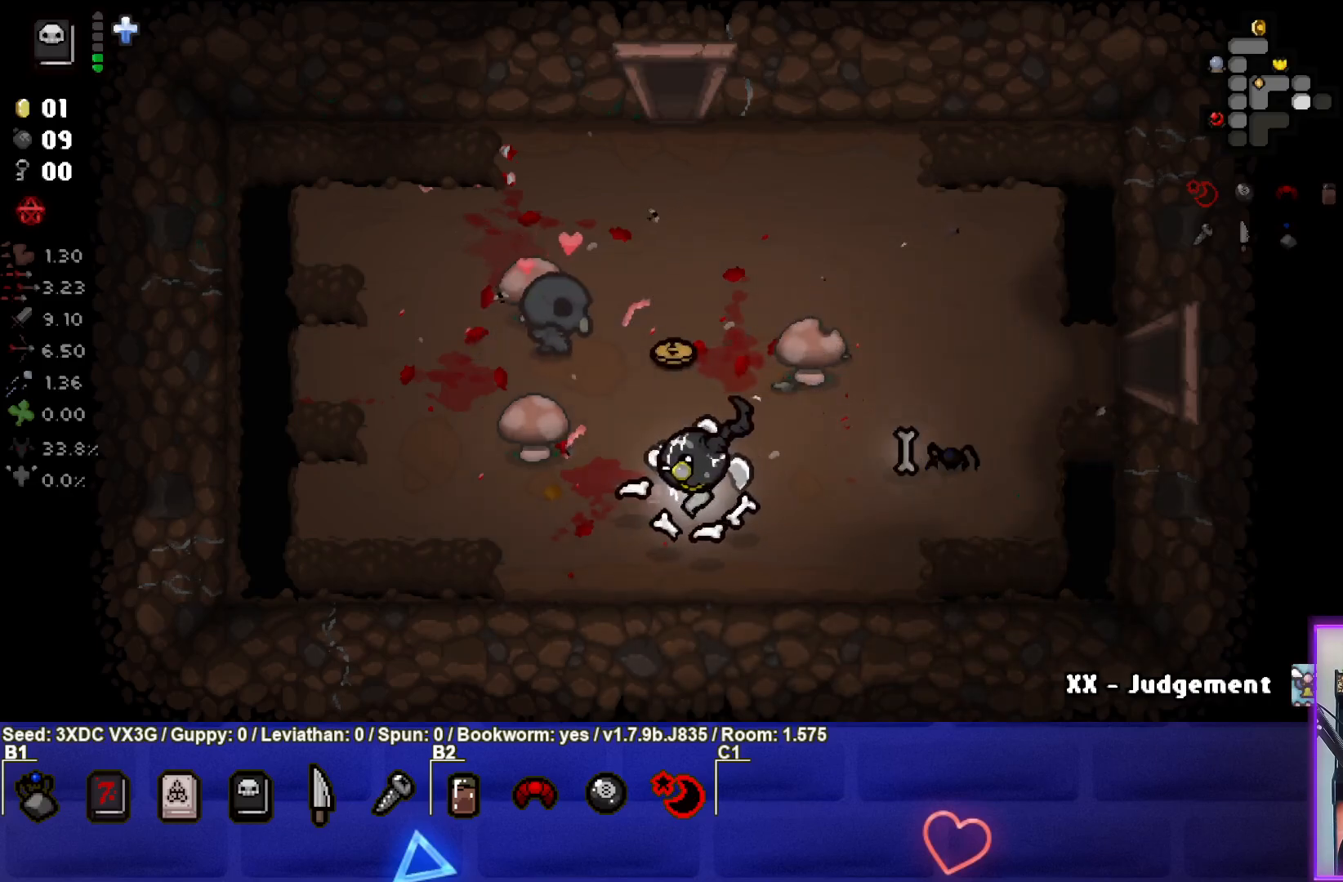
{"buttons": ["DPAD_UP"], "left_stick": "center", "right_stick": "center", "events": [[233, "DPAD_UP", "down"], [367, "DPAD_UP", "up"], [450, "DPAD_UP", "down"]]}
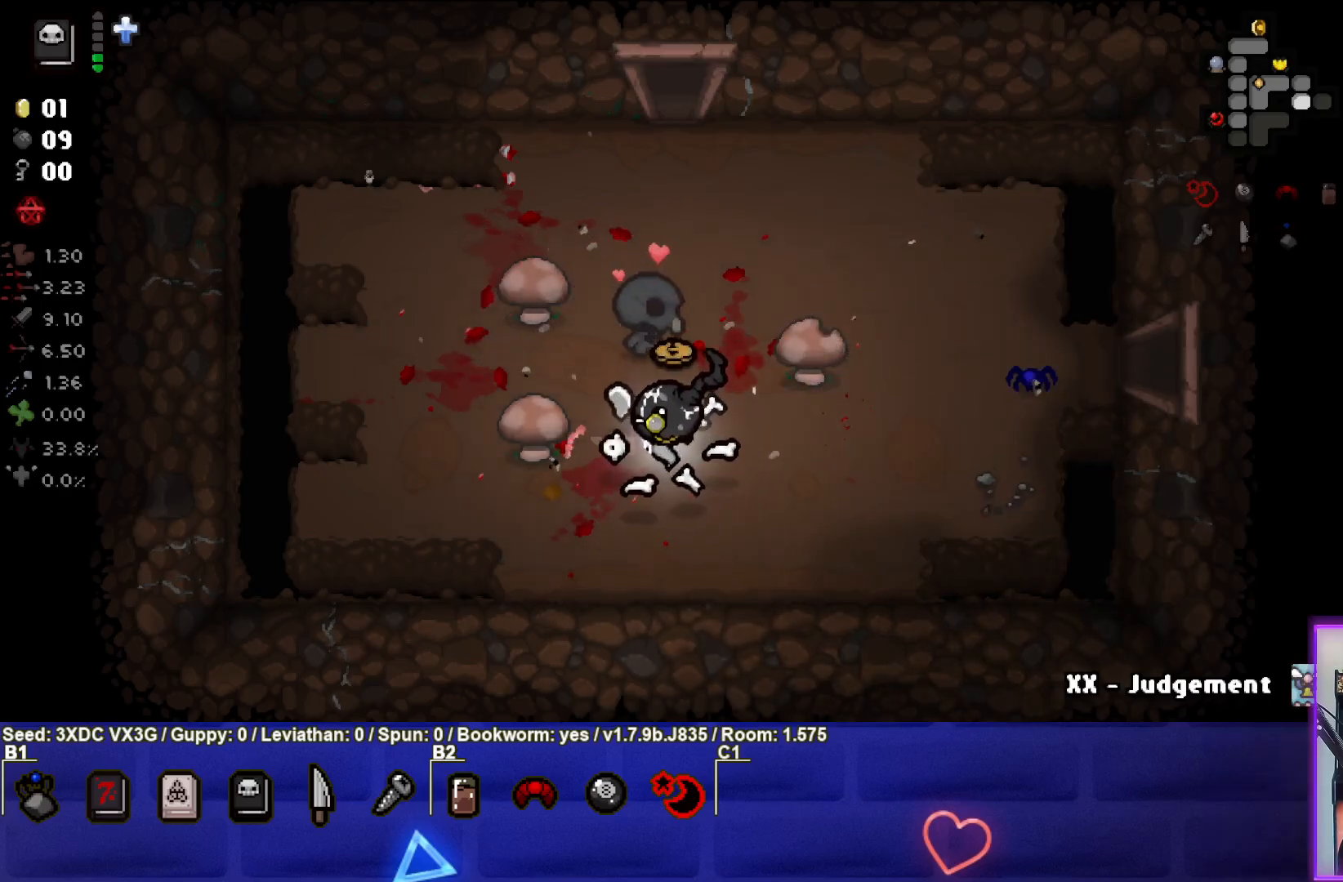
{"buttons": [], "left_stick": "center", "right_stick": "center", "events": [[83, "DPAD_UP", "up"], [183, "DPAD_UP", "down"], [283, "DPAD_UP", "up"], [367, "DPAD_UP", "down"], [433, "DPAD_UP", "up"]]}
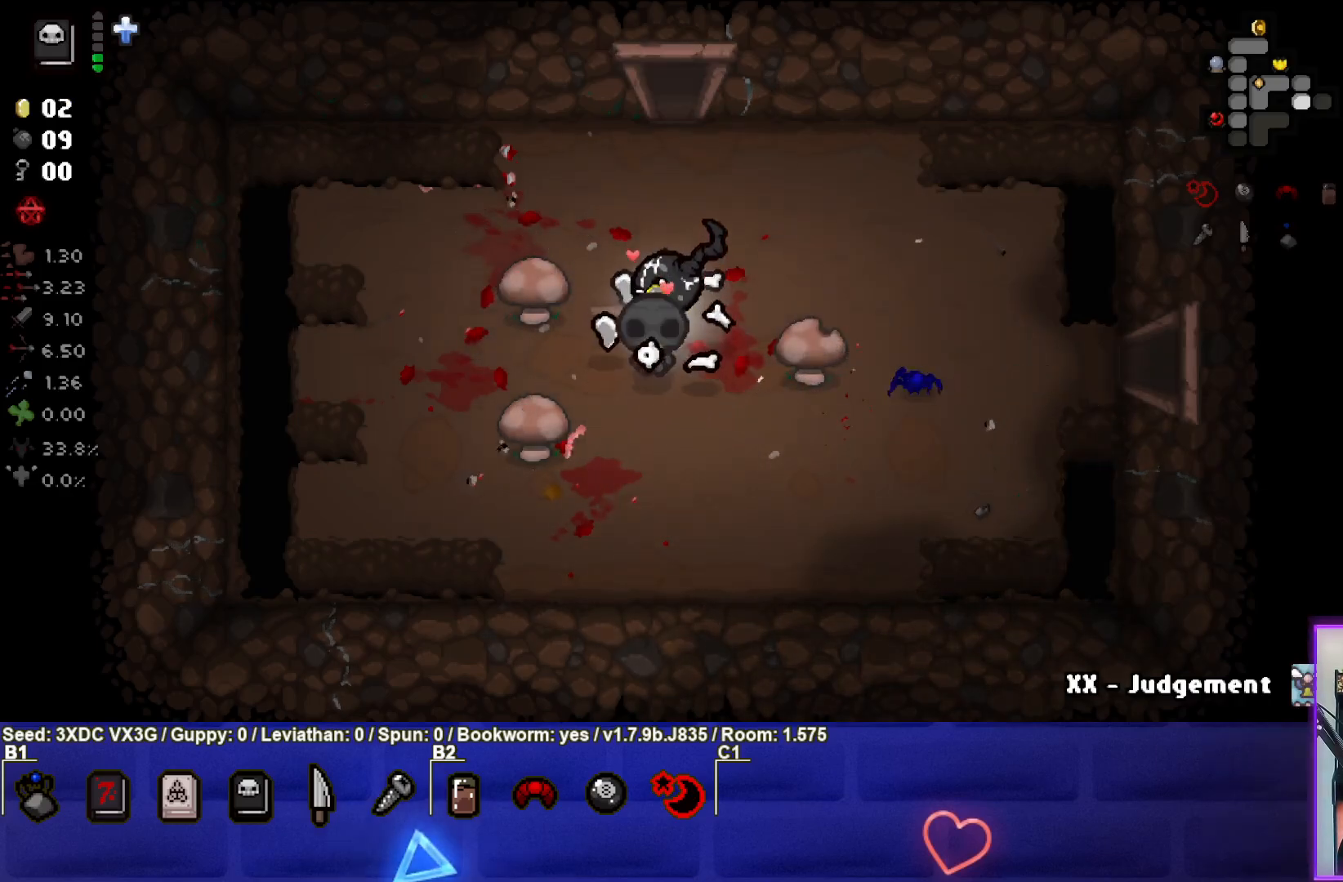
{"buttons": ["DPAD_DOWN"], "left_stick": "center", "right_stick": "center", "events": [[267, "DPAD_DOWN", "down"], [350, "DPAD_DOWN", "up"], [467, "DPAD_DOWN", "down"]]}
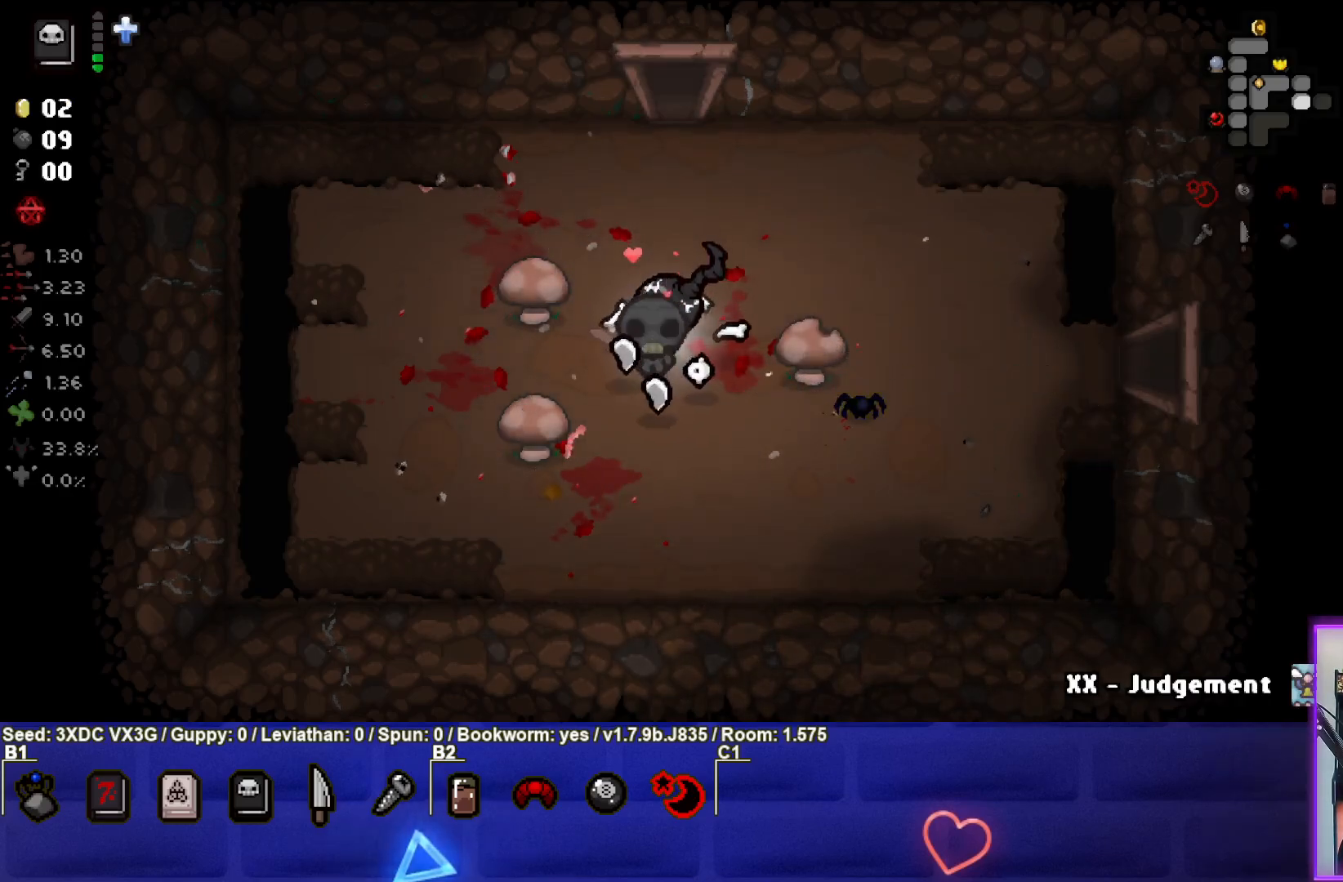
{"buttons": [], "left_stick": "center", "right_stick": "center", "events": [[17, "DPAD_DOWN", "up"]]}
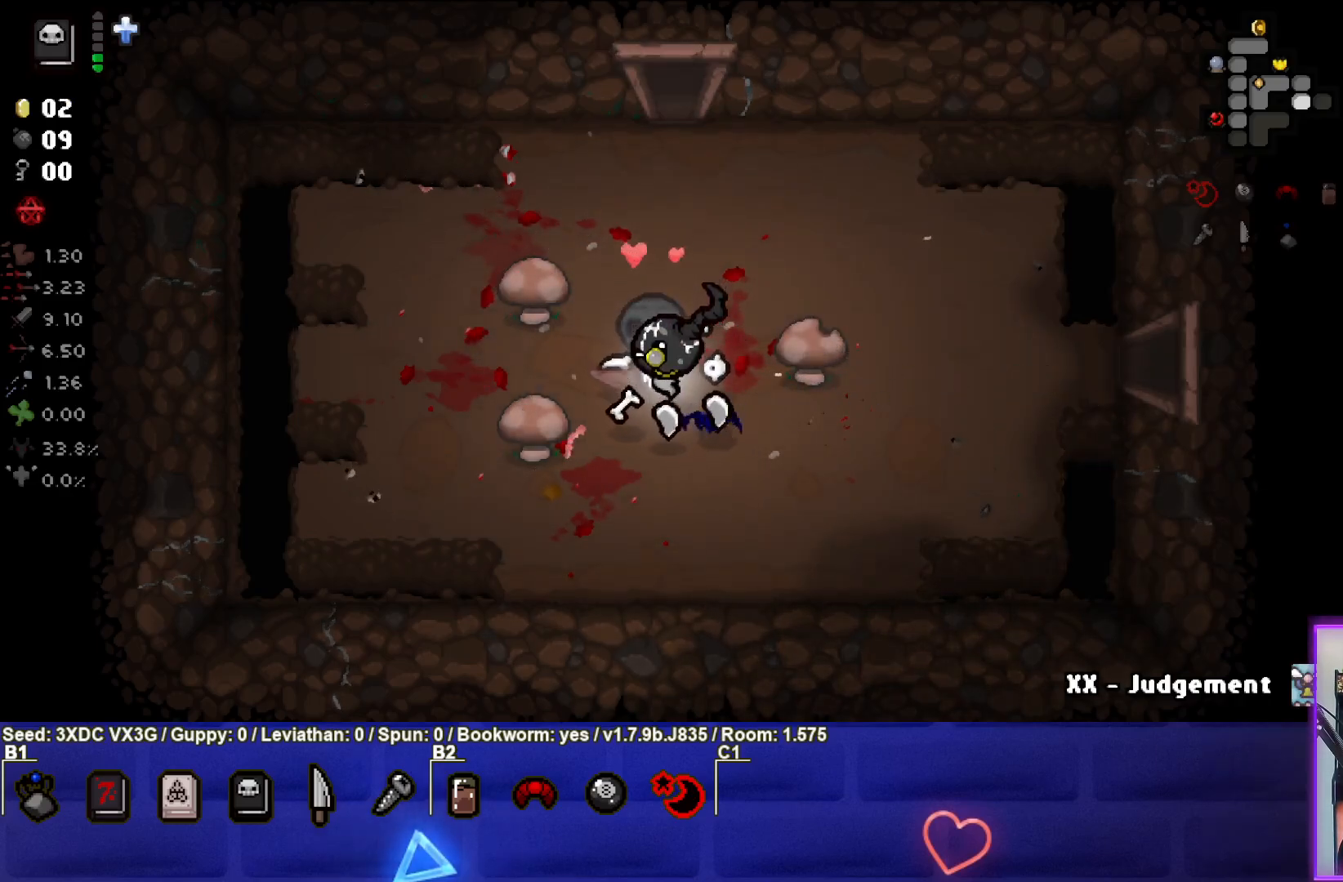
{"buttons": [], "left_stick": "center", "right_stick": "center", "events": []}
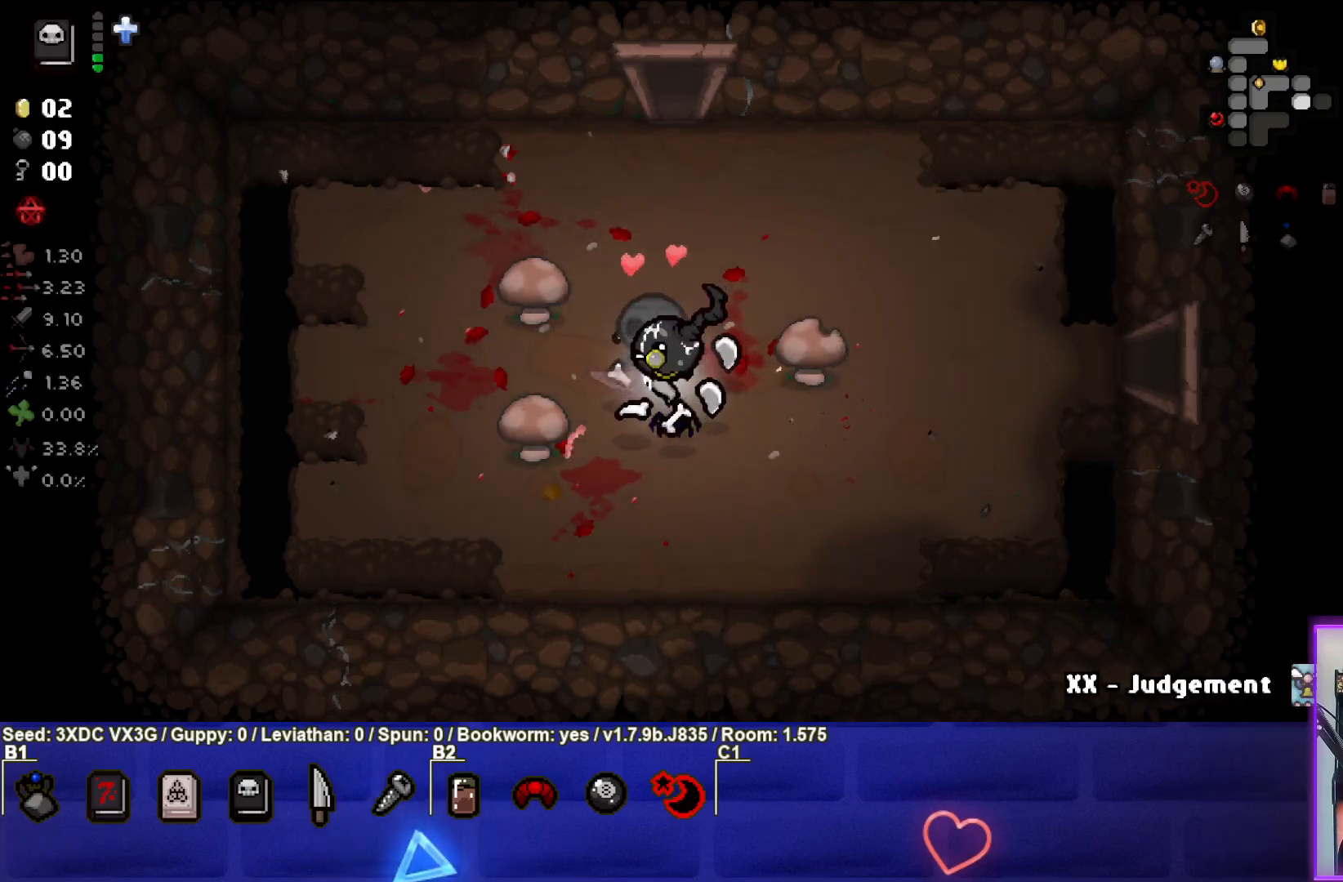
{"buttons": [], "left_stick": "center", "right_stick": "center", "events": [[200, "DPAD_RIGHT", "down"], [283, "DPAD_RIGHT", "up"], [367, "DPAD_RIGHT", "down"], [483, "DPAD_RIGHT", "up"]]}
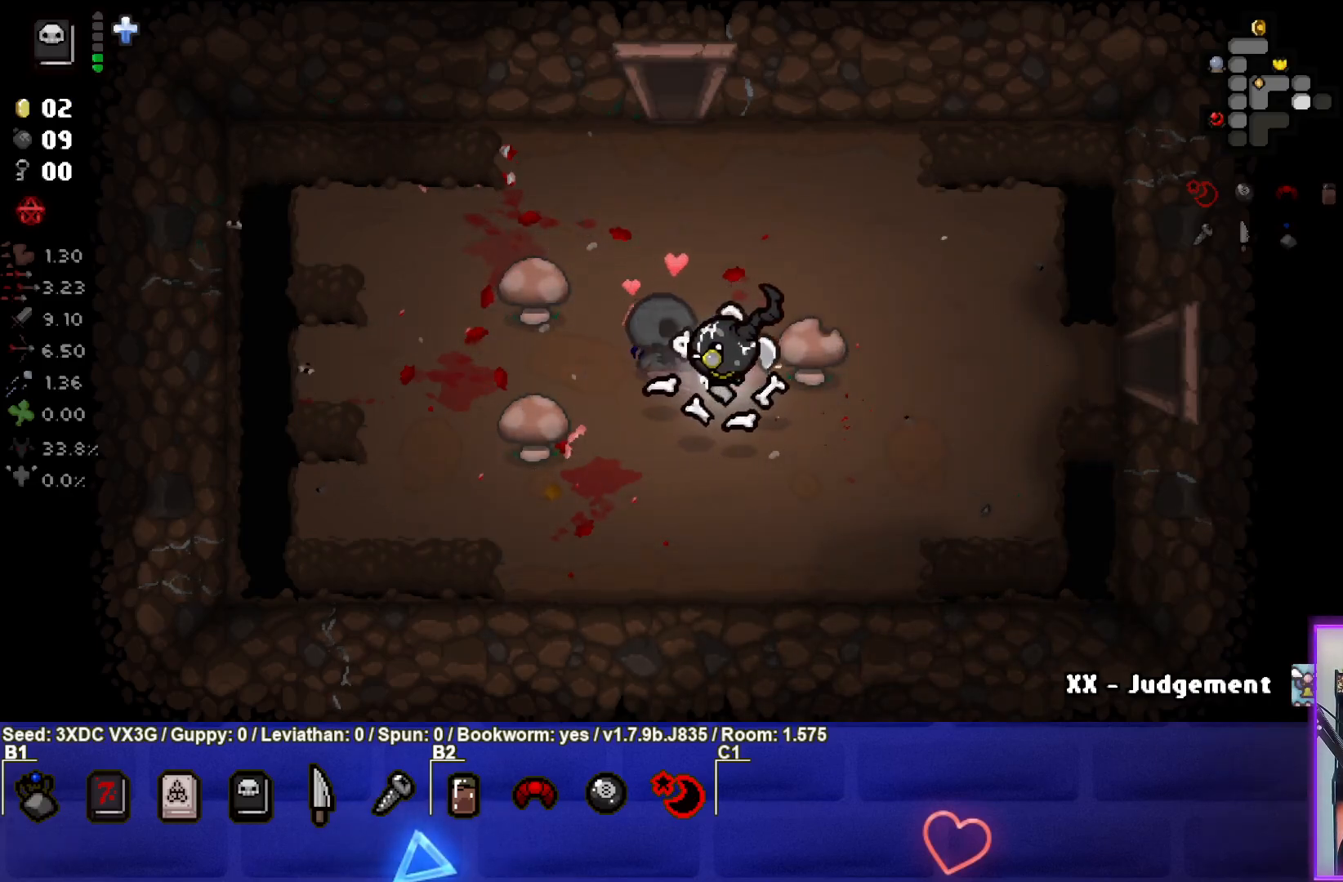
{"buttons": [], "left_stick": "center", "right_stick": "center", "events": []}
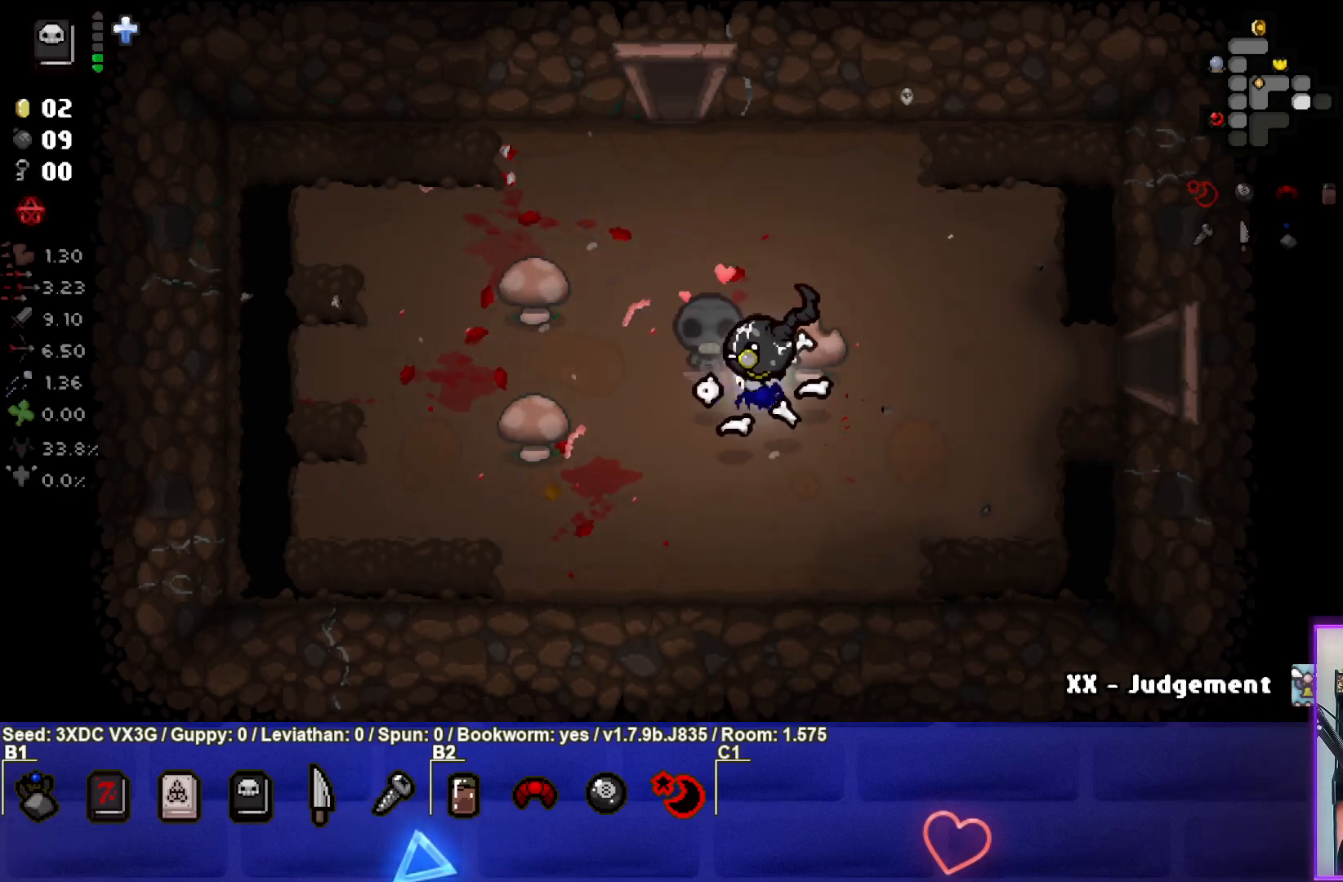
{"buttons": [], "left_stick": "center", "right_stick": "center", "events": [[367, "DPAD_LEFT", "down"], [467, "DPAD_LEFT", "up"]]}
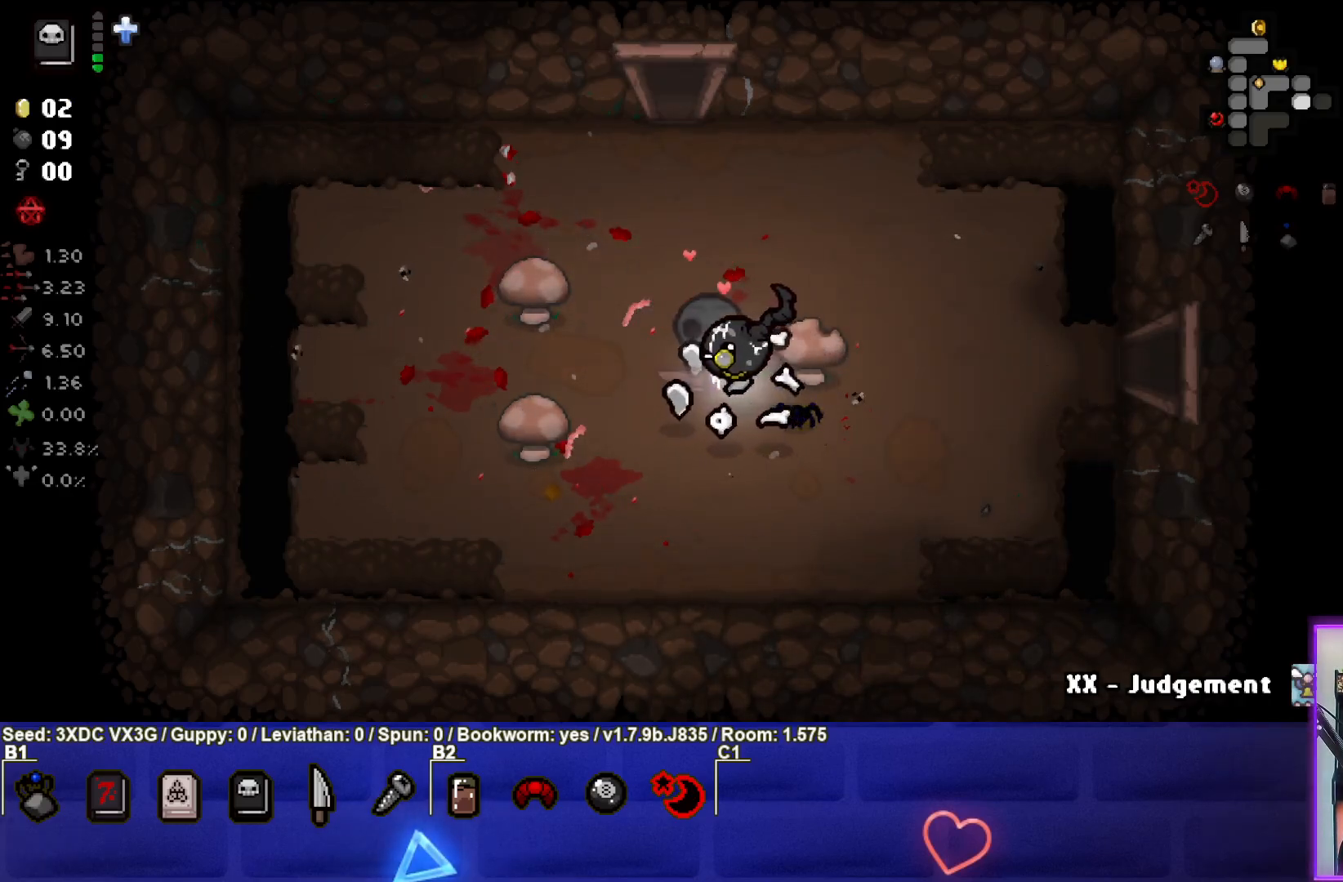
{"buttons": [], "left_stick": "center", "right_stick": "center", "events": [[50, "DPAD_LEFT", "down"], [167, "DPAD_LEFT", "up"]]}